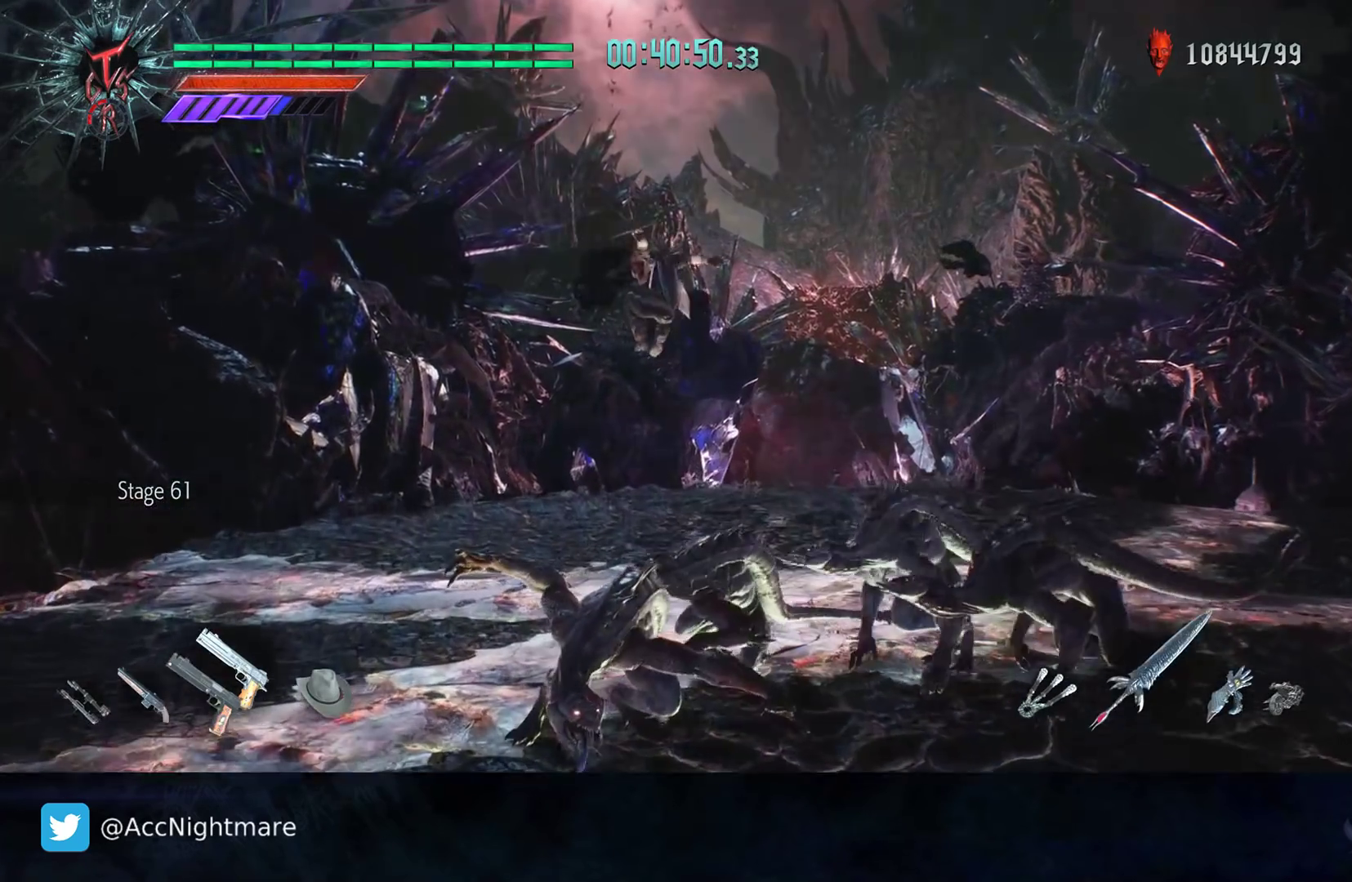
Gameplay with a controller (PlayStation layout); each line is a JSON object with the inputs held at the frame after it. "events" lists button and stick changes between this image and that frame as [ms after this image, input, new state], when the widget could be followed in between. Not read: R1 R2.
{"buttons": ["TRIANGLE"], "left_stick": "center", "right_stick": "center", "events": [[150, "left_stick", "center"], [267, "DPAD_RIGHT", "down"], [333, "TRIANGLE", "down"], [367, "DPAD_RIGHT", "up"], [417, "TRIANGLE", "up"], [483, "TRIANGLE", "down"]]}
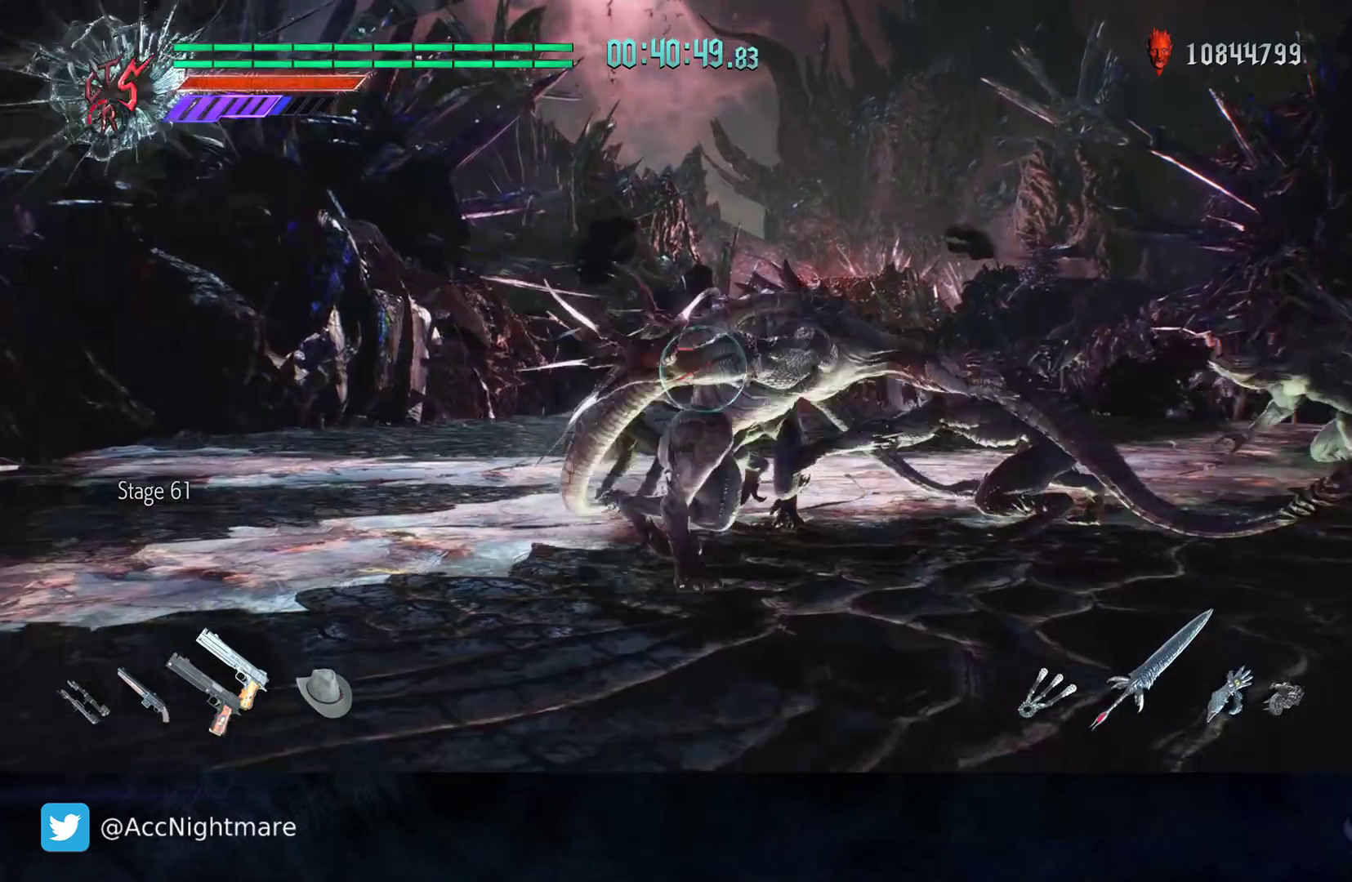
{"buttons": ["CIRCLE"], "left_stick": "right", "right_stick": "center", "events": [[50, "TRIANGLE", "up"], [67, "CIRCLE", "down"], [117, "left_stick", "down-right"], [283, "left_stick", "up-right"], [500, "left_stick", "right"]]}
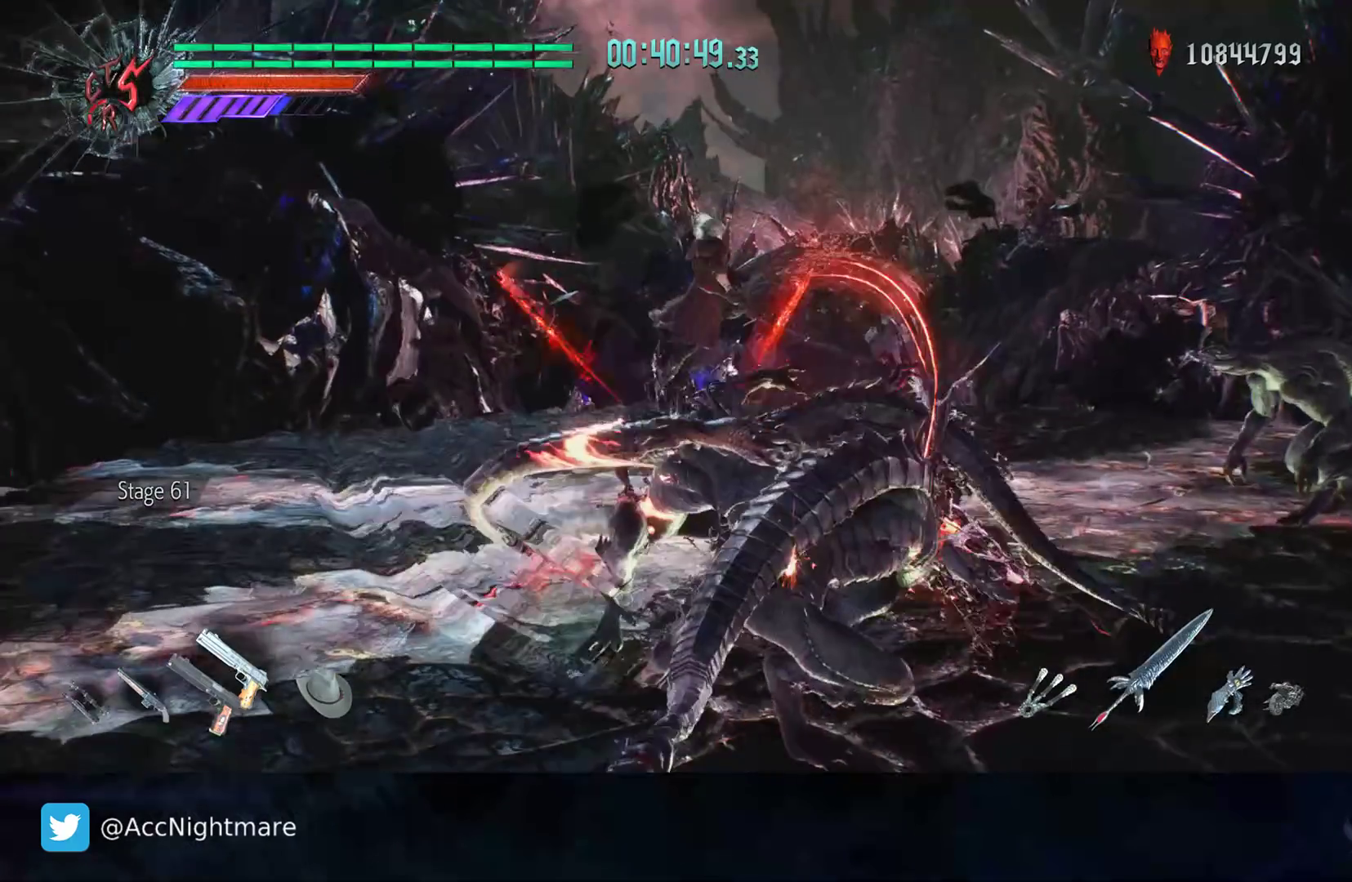
{"buttons": ["CIRCLE"], "left_stick": "down-right", "right_stick": "center", "events": [[317, "left_stick", "down-right"]]}
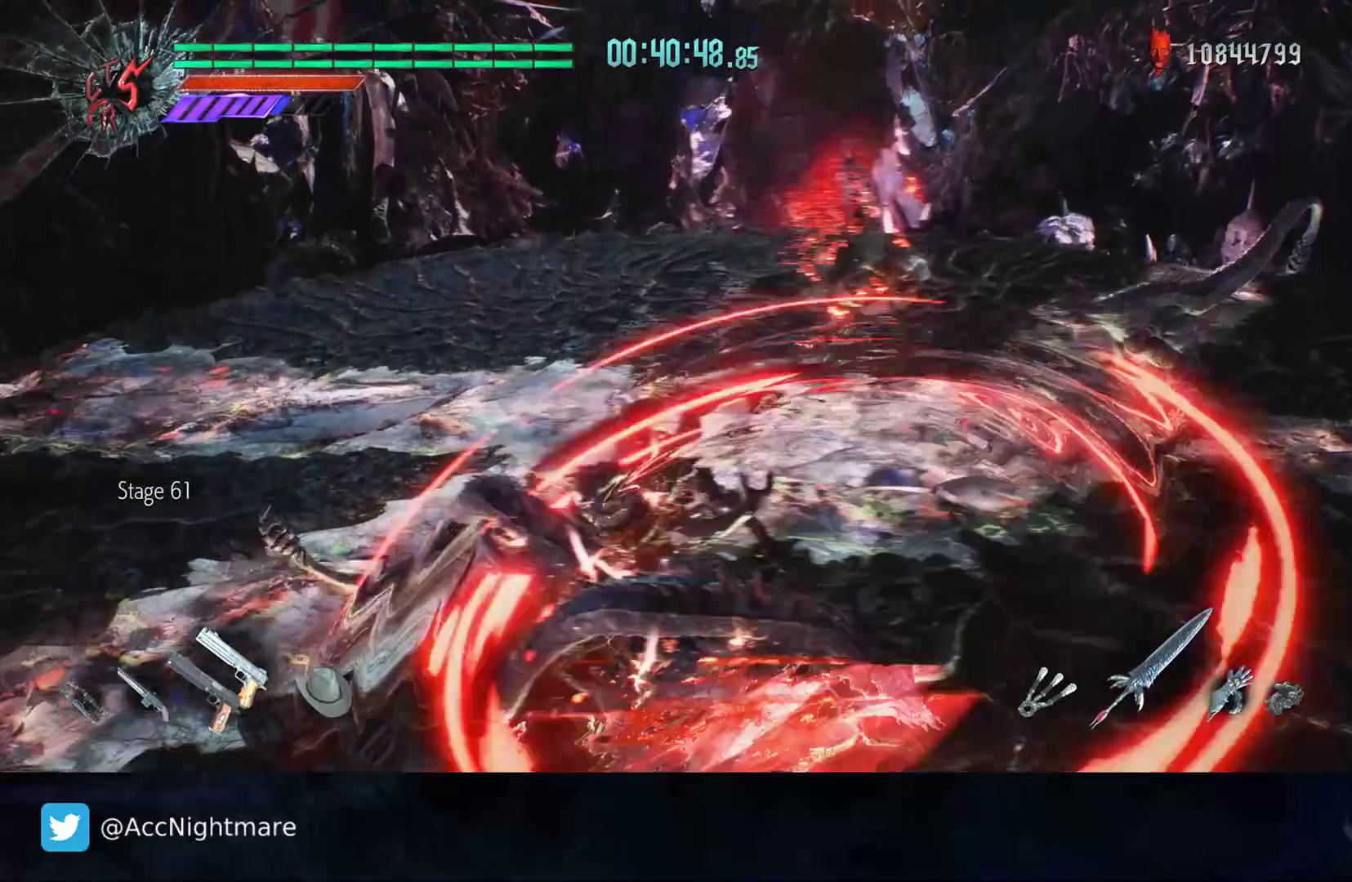
{"buttons": ["CIRCLE"], "left_stick": "center", "right_stick": "center", "events": [[67, "left_stick", "center"], [167, "TRIANGLE", "down"], [267, "TRIANGLE", "up"], [333, "TRIANGLE", "down"], [433, "TRIANGLE", "up"]]}
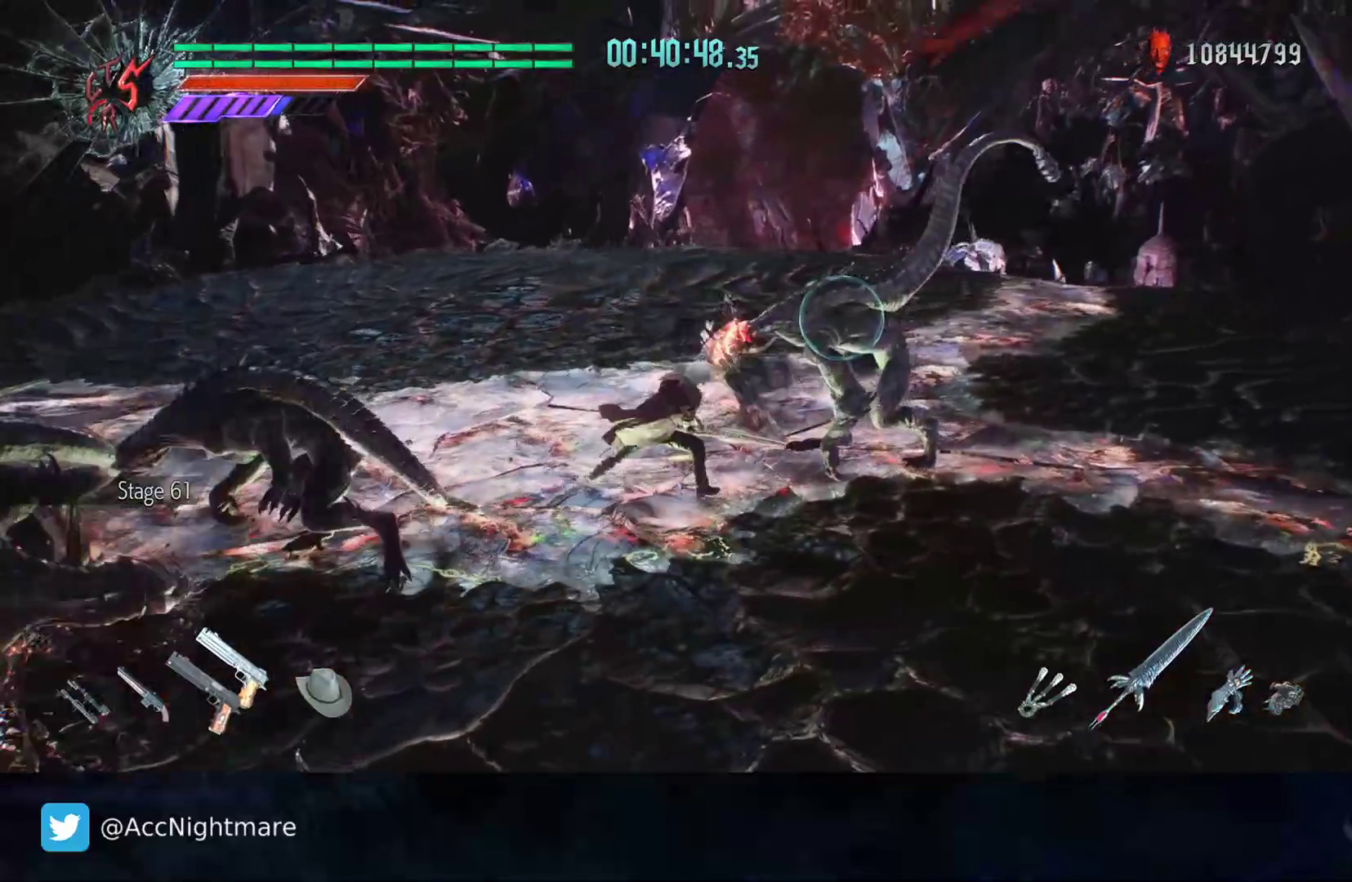
{"buttons": ["CIRCLE"], "left_stick": "center", "right_stick": "center", "events": [[17, "TRIANGLE", "down"], [117, "TRIANGLE", "up"]]}
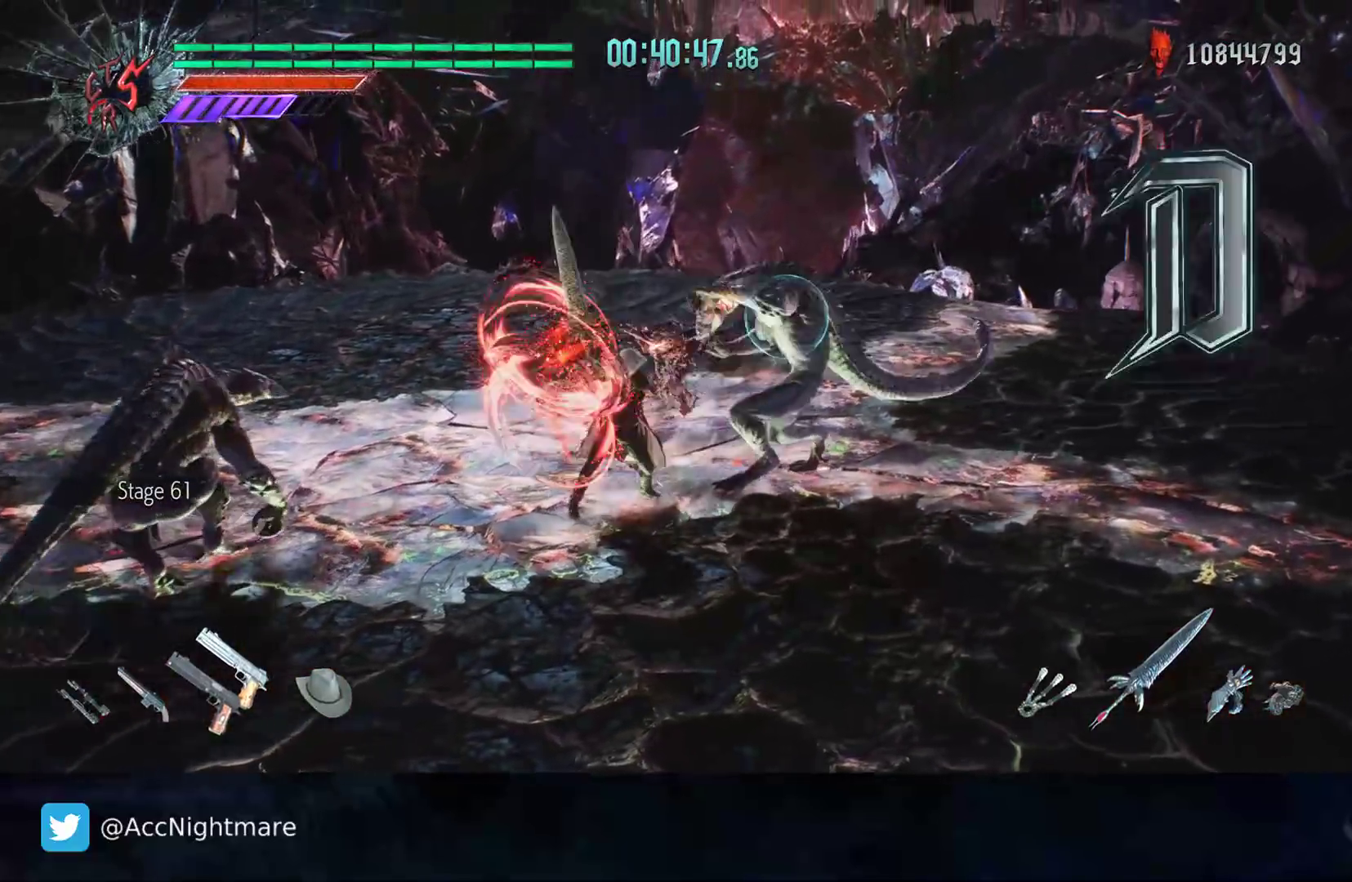
{"buttons": ["CIRCLE", "TRIANGLE"], "left_stick": "center", "right_stick": "center", "events": [[167, "TRIANGLE", "down"], [250, "TRIANGLE", "up"], [317, "TRIANGLE", "down"]]}
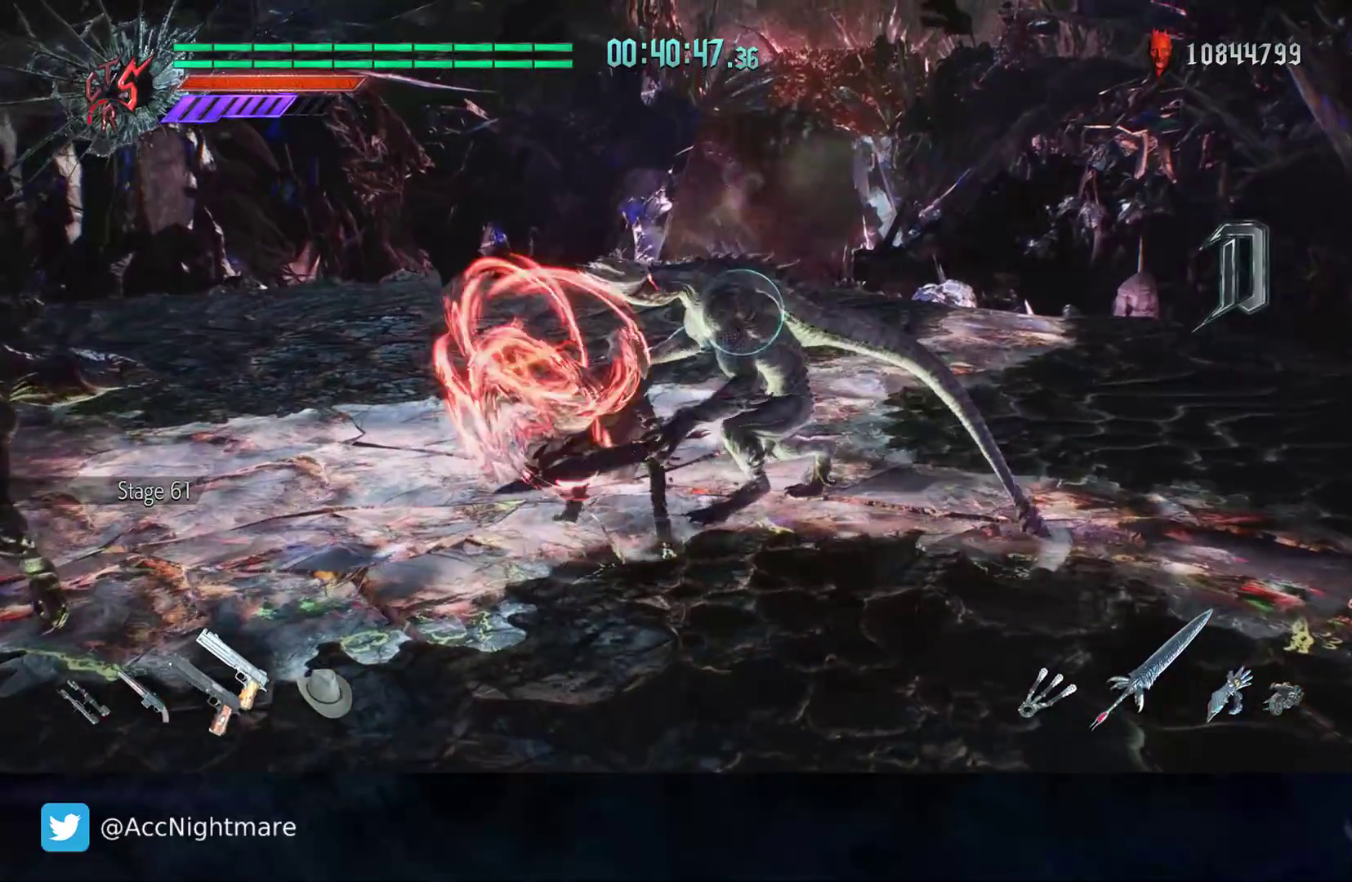
{"buttons": ["CIRCLE"], "left_stick": "center", "right_stick": "center", "events": [[383, "TRIANGLE", "up"]]}
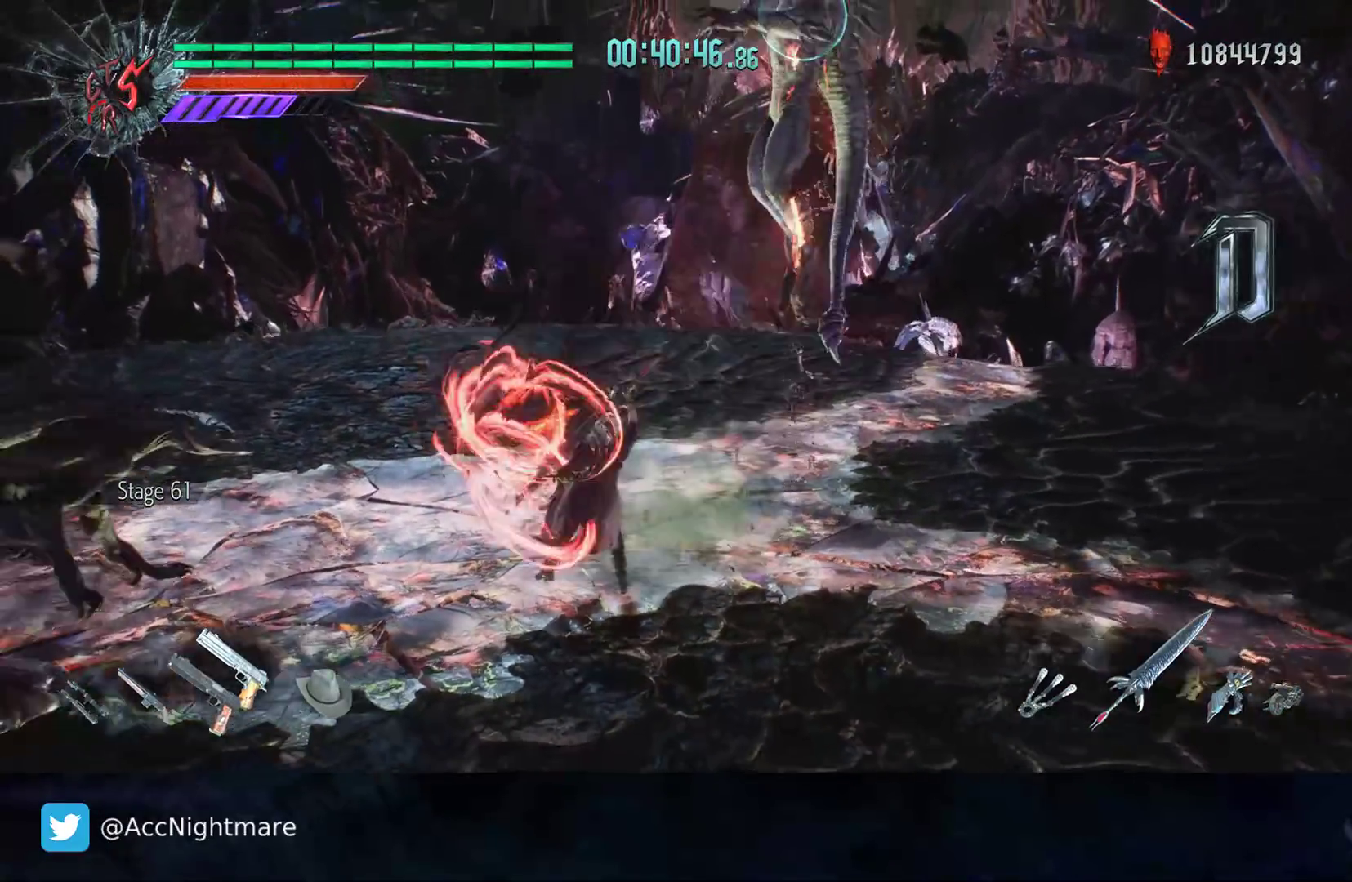
{"buttons": ["TRIANGLE"], "left_stick": "center", "right_stick": "center", "events": [[33, "TRIANGLE", "down"], [200, "CIRCLE", "up"]]}
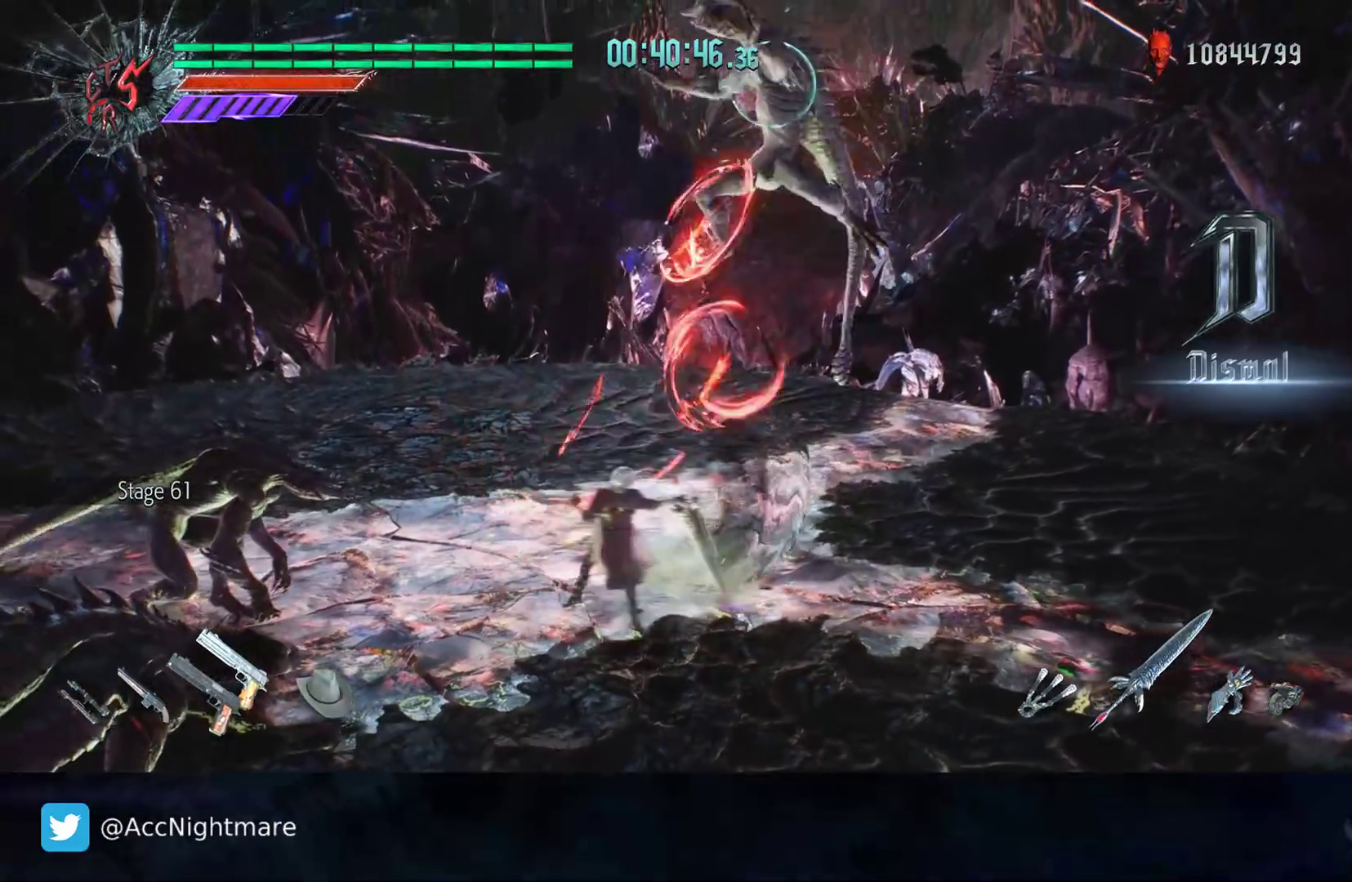
{"buttons": ["TRIANGLE"], "left_stick": "center", "right_stick": "center", "events": []}
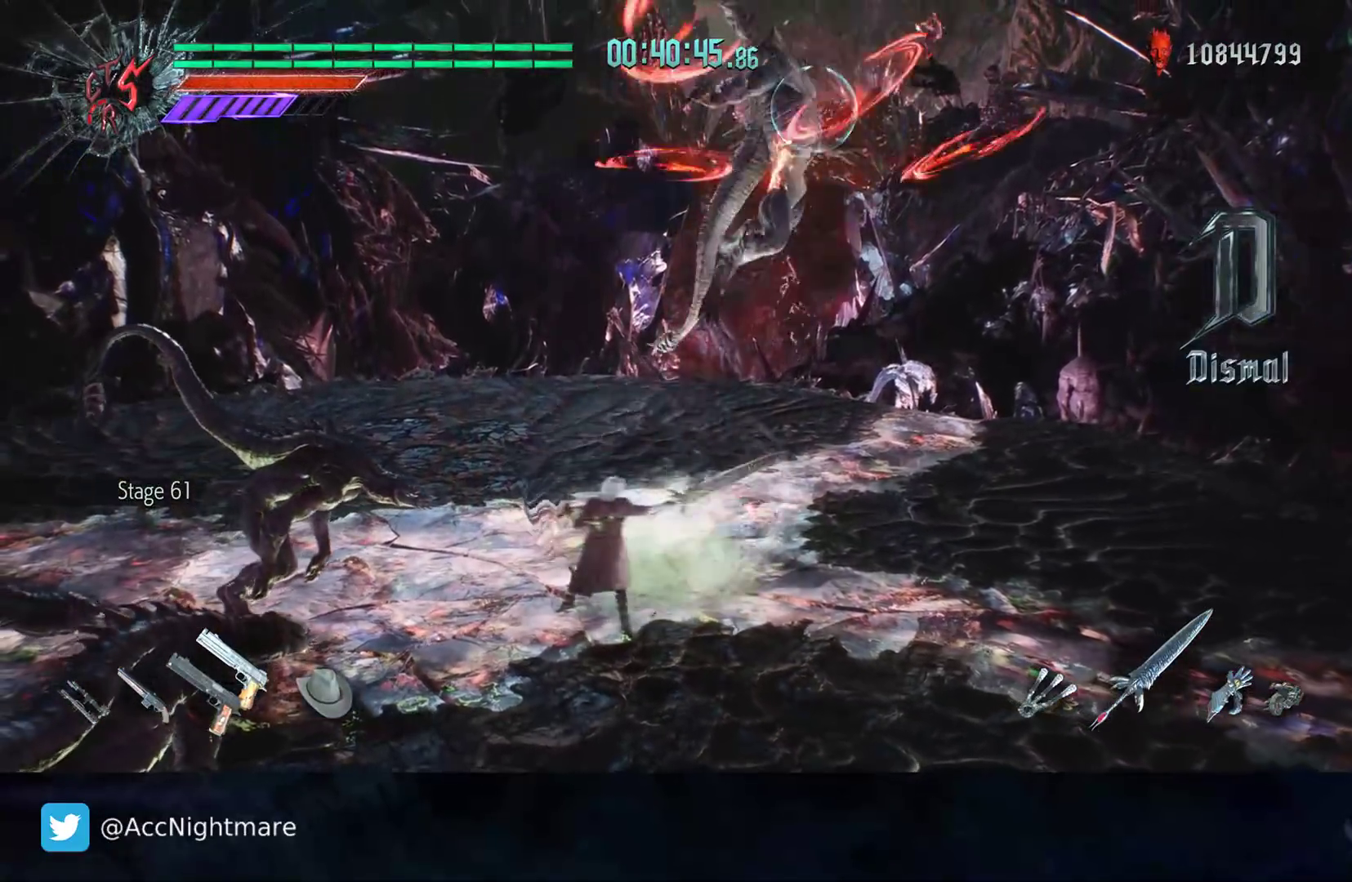
{"buttons": ["L2"], "left_stick": "up-right", "right_stick": "center", "events": [[133, "TRIANGLE", "up"], [183, "left_stick", "up-right"], [383, "L2", "down"]]}
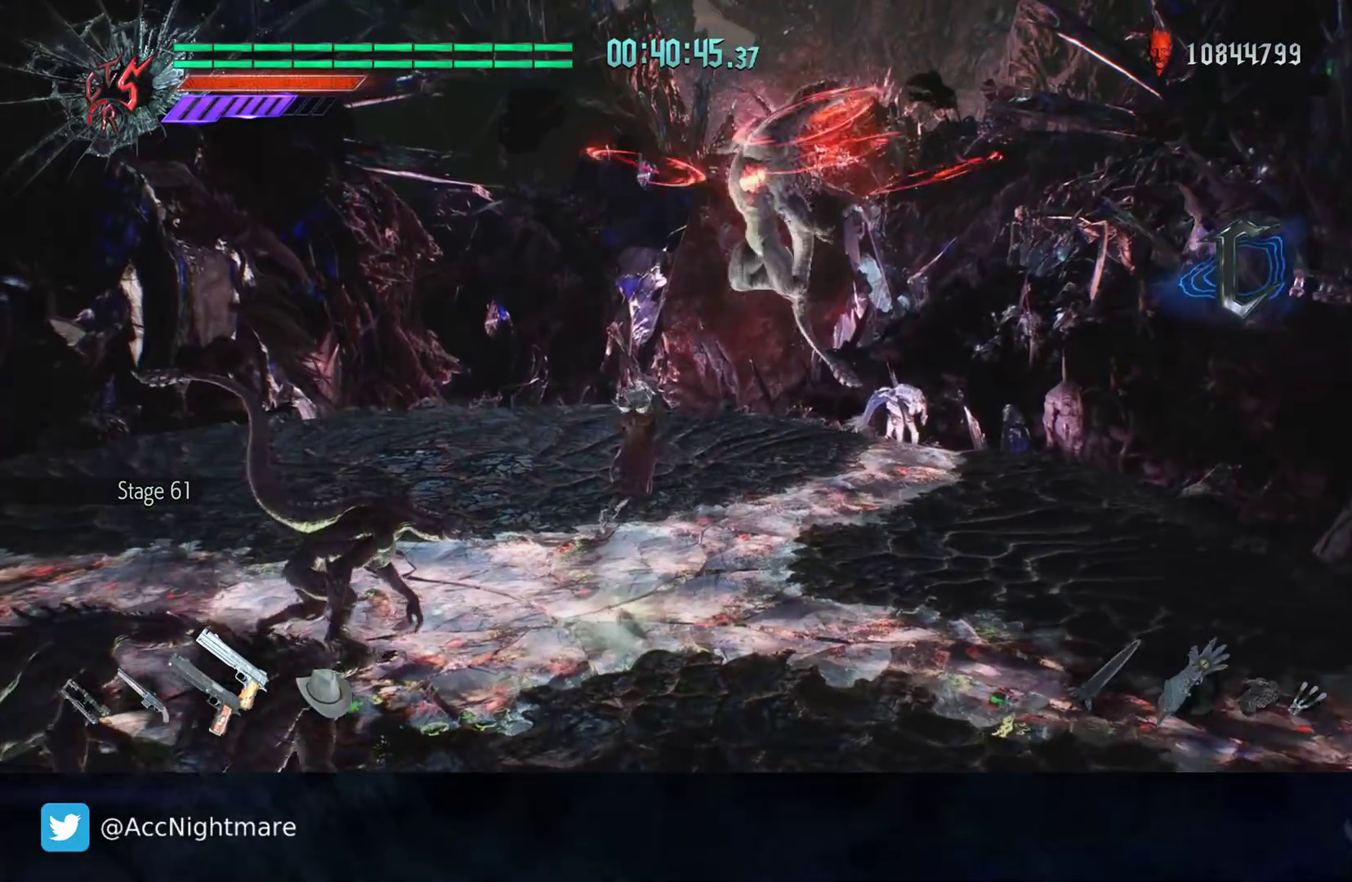
{"buttons": ["TRIANGLE"], "left_stick": "center", "right_stick": "center", "events": [[67, "L2", "up"], [133, "left_stick", "center"], [183, "TRIANGLE", "down"], [267, "TRIANGLE", "up"], [333, "TRIANGLE", "down"], [400, "TRIANGLE", "up"], [483, "TRIANGLE", "down"]]}
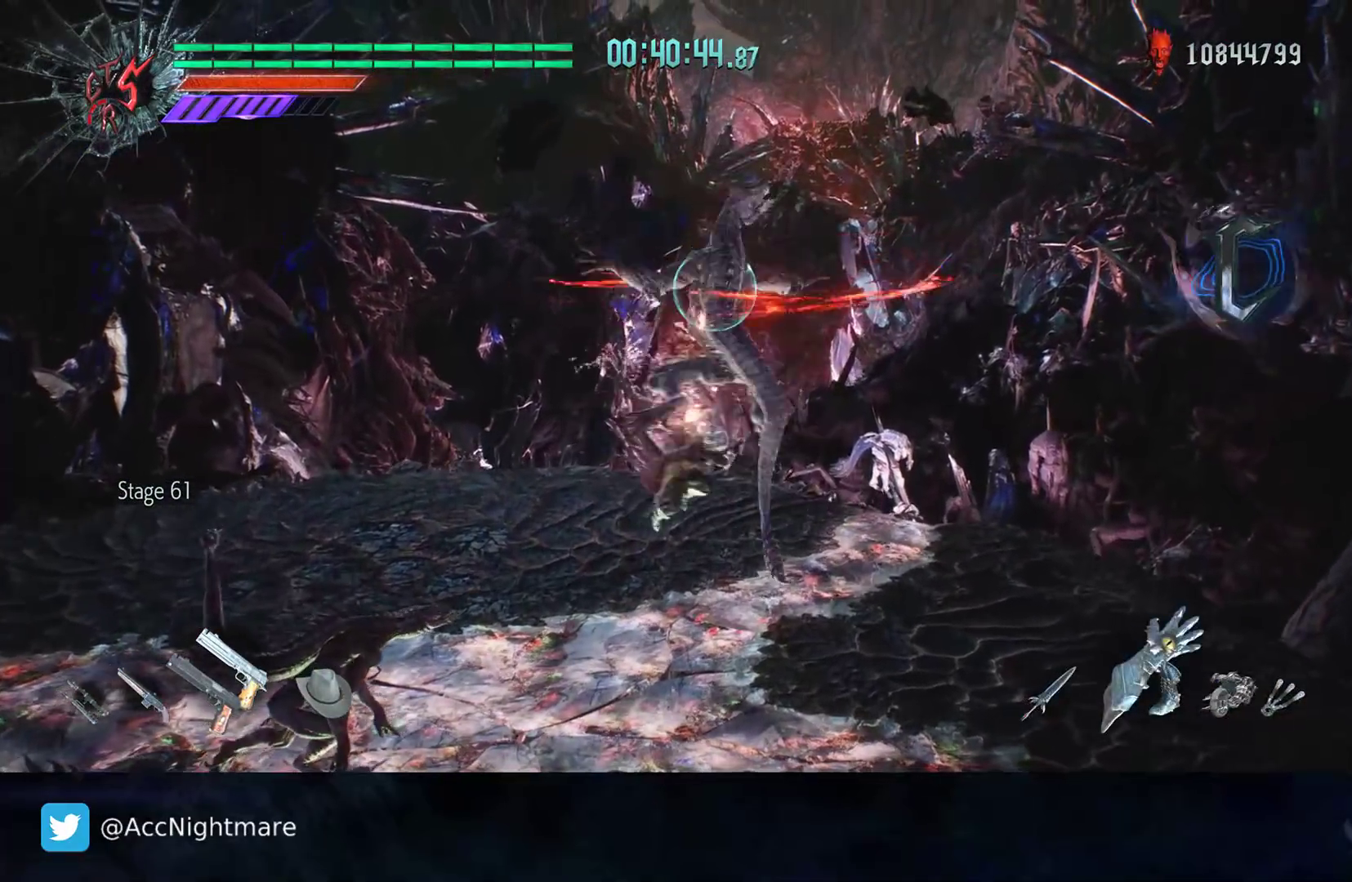
{"buttons": ["TRIANGLE"], "left_stick": "center", "right_stick": "center", "events": [[67, "TRIANGLE", "up"], [117, "TRIANGLE", "down"], [217, "TRIANGLE", "up"], [283, "TRIANGLE", "down"], [383, "TRIANGLE", "up"], [450, "TRIANGLE", "down"]]}
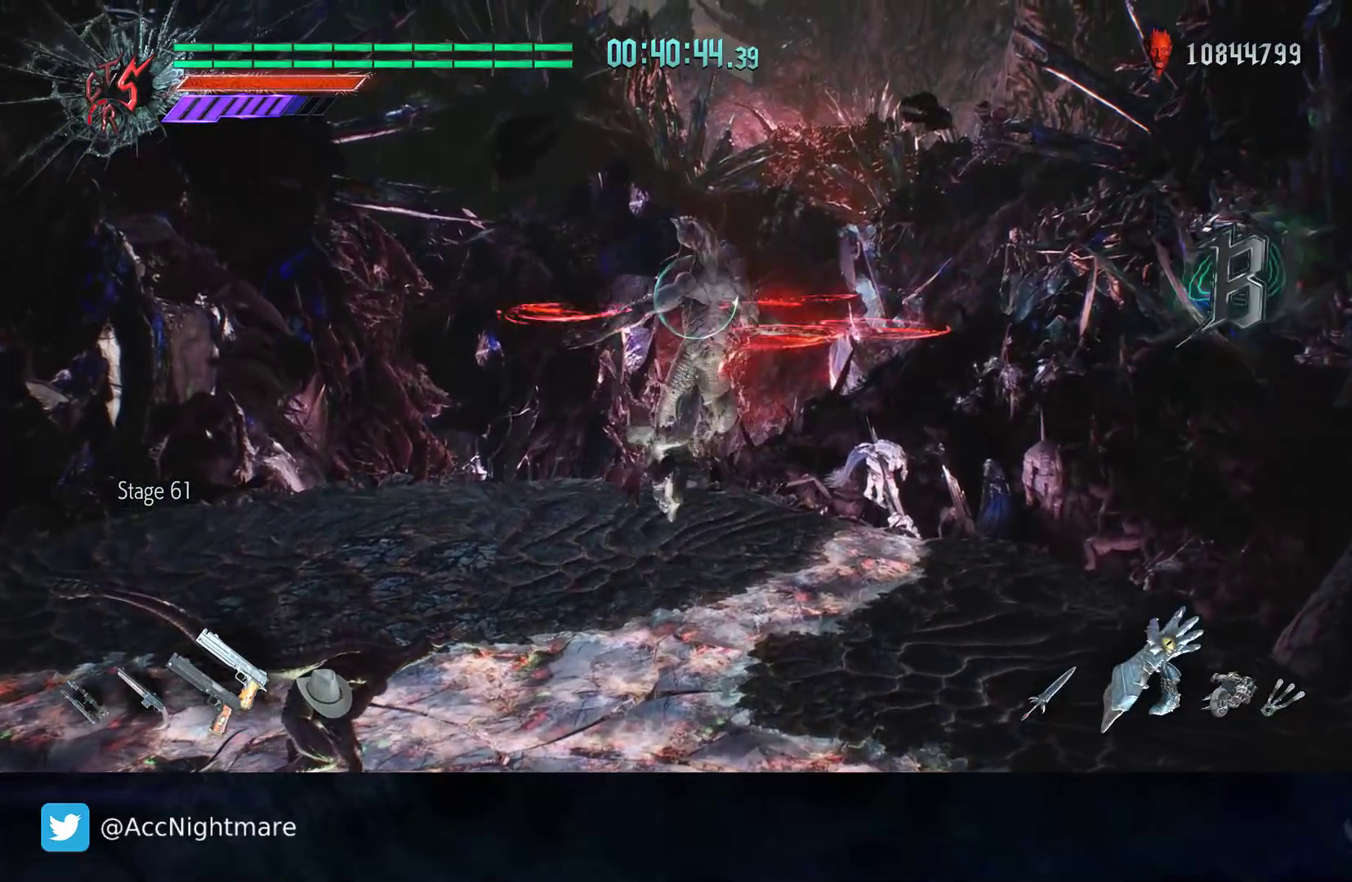
{"buttons": [], "left_stick": "center", "right_stick": "center", "events": [[67, "TRIANGLE", "up"]]}
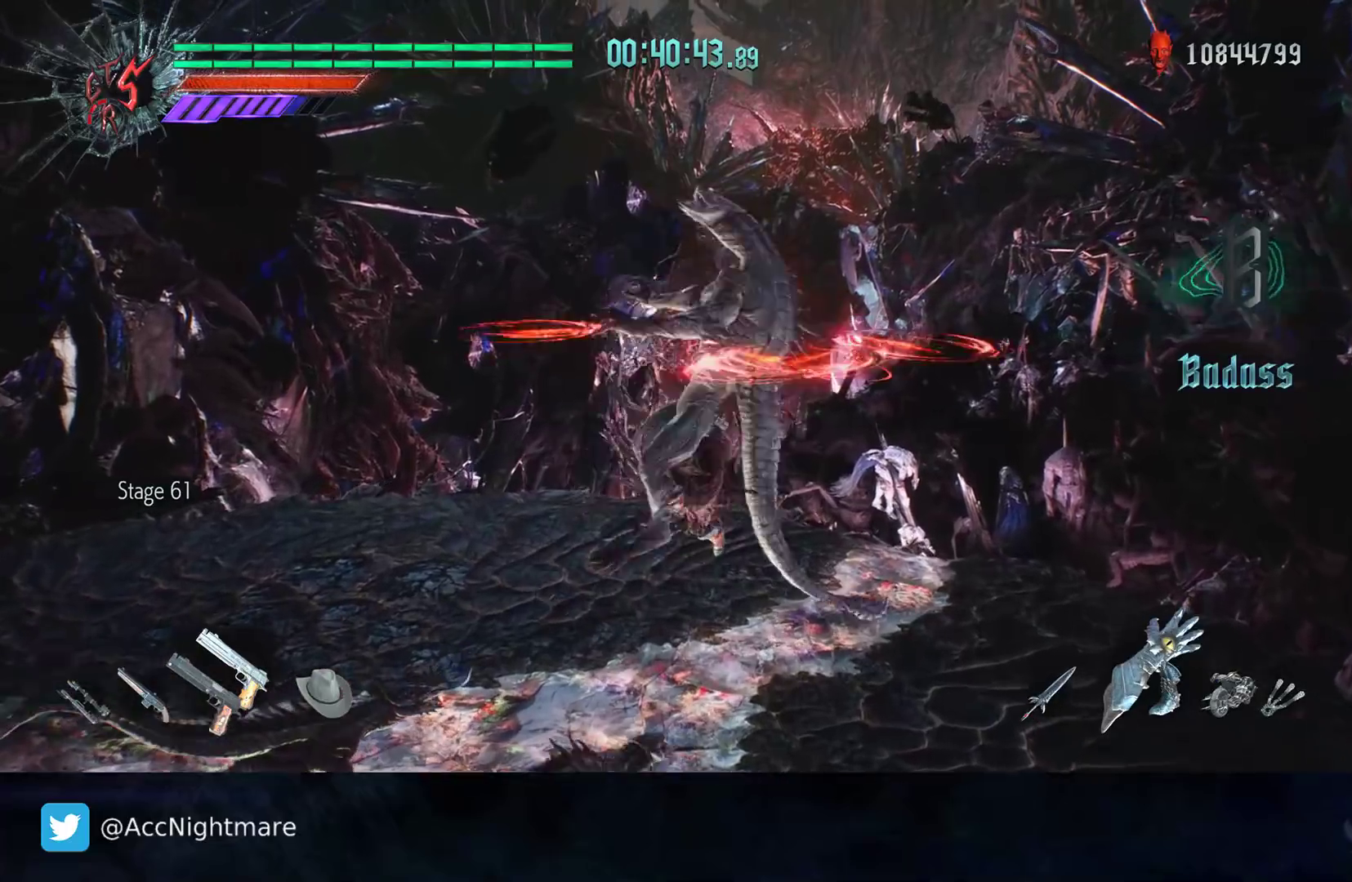
{"buttons": ["TRIANGLE"], "left_stick": "left", "right_stick": "center", "events": [[283, "left_stick", "left"], [317, "TRIANGLE", "down"], [400, "TRIANGLE", "up"], [483, "TRIANGLE", "down"]]}
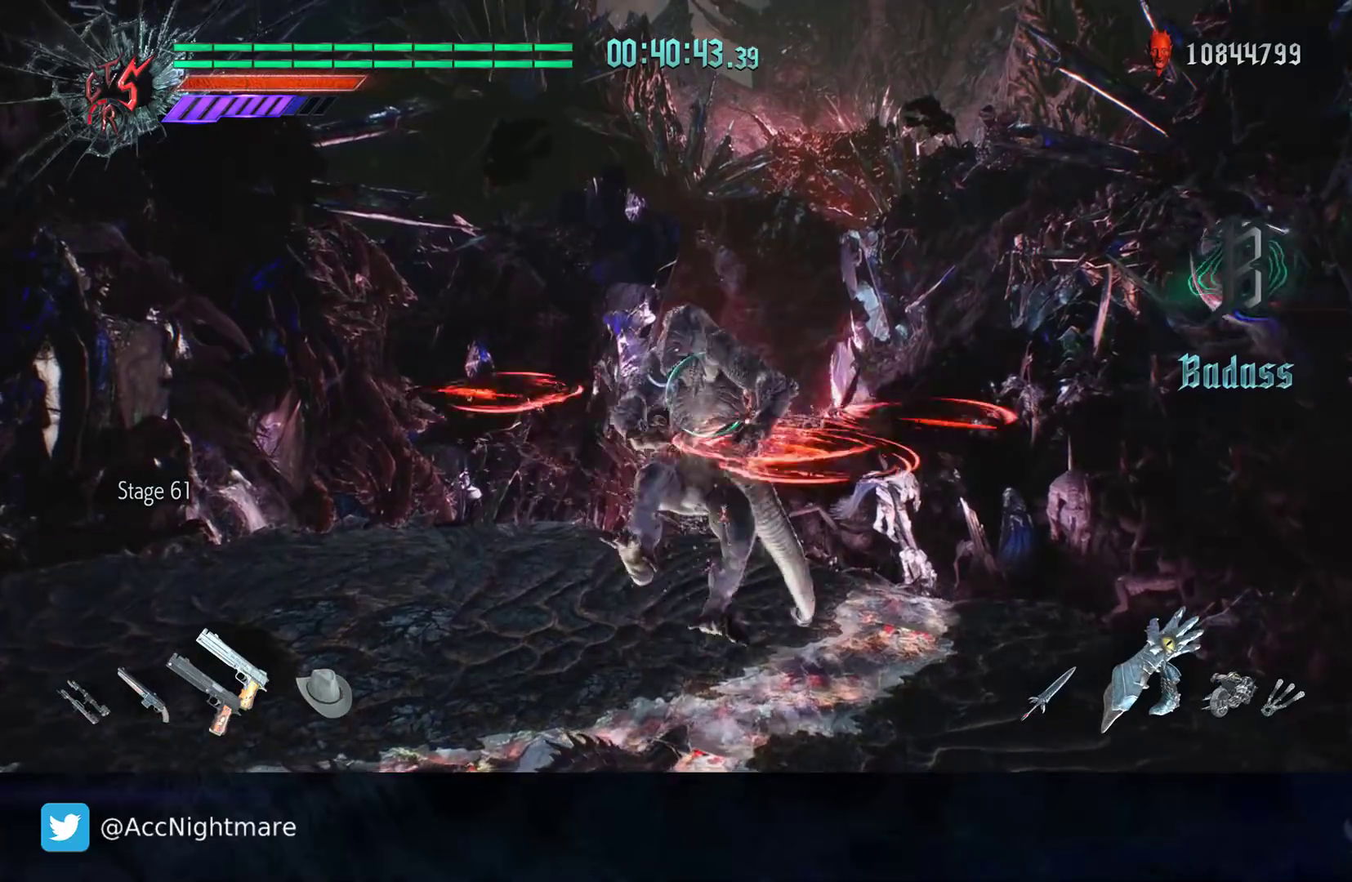
{"buttons": ["TRIANGLE"], "left_stick": "center", "right_stick": "center", "events": [[67, "TRIANGLE", "up"], [133, "TRIANGLE", "down"], [217, "TRIANGLE", "up"], [250, "TRIANGLE", "down"], [367, "TRIANGLE", "up"], [383, "left_stick", "center"], [483, "TRIANGLE", "down"]]}
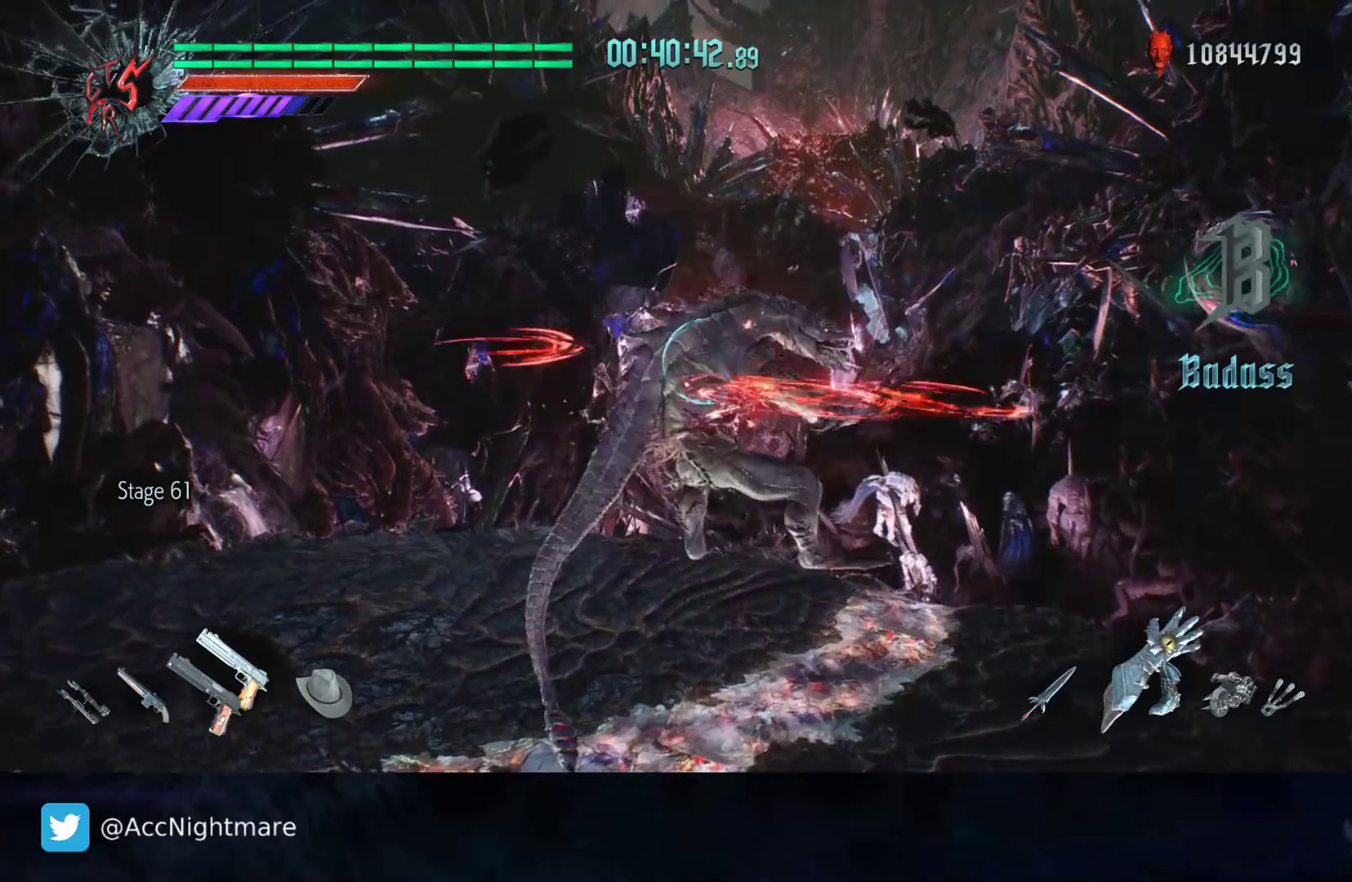
{"buttons": ["TRIANGLE", "DPAD_RIGHT"], "left_stick": "center", "right_stick": "center", "events": [[67, "TRIANGLE", "up"], [133, "TRIANGLE", "down"], [217, "TRIANGLE", "up"], [283, "TRIANGLE", "down"], [417, "TRIANGLE", "up"], [483, "DPAD_RIGHT", "down"], [483, "TRIANGLE", "down"]]}
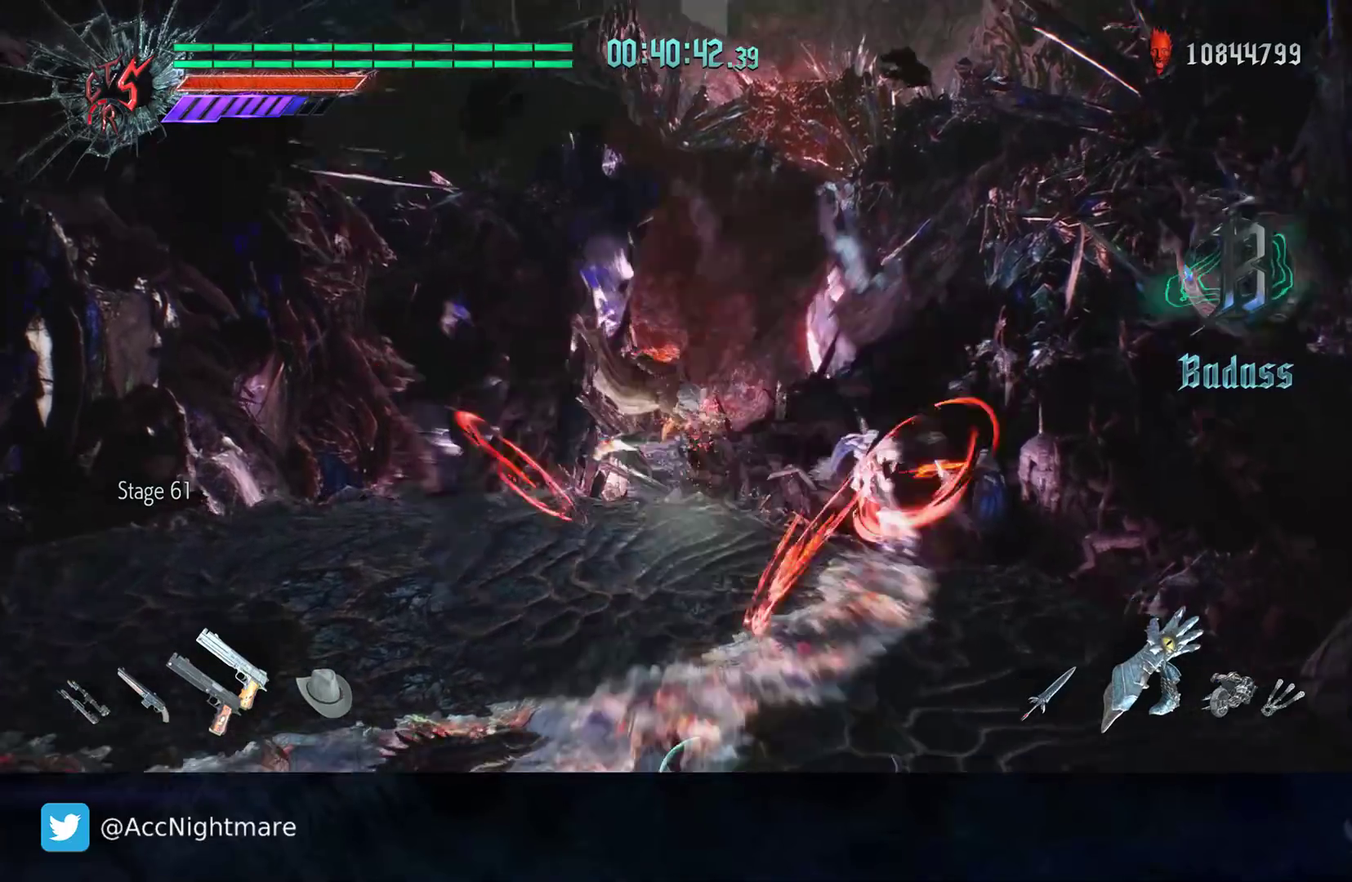
{"buttons": [], "left_stick": "center", "right_stick": "center", "events": [[50, "TRIANGLE", "up"], [100, "DPAD_RIGHT", "up"]]}
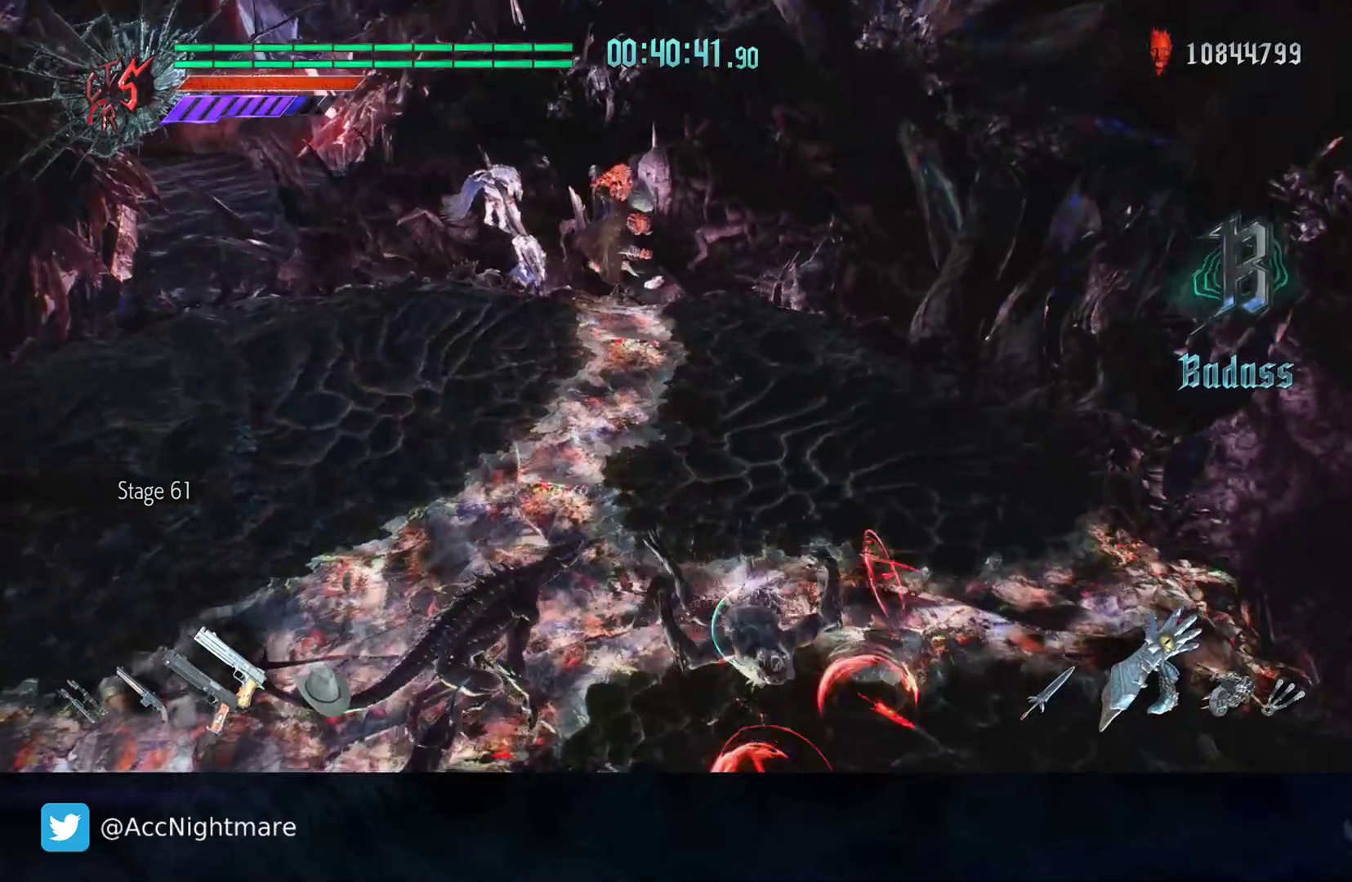
{"buttons": [], "left_stick": "down-right", "right_stick": "center", "events": [[483, "left_stick", "down-right"]]}
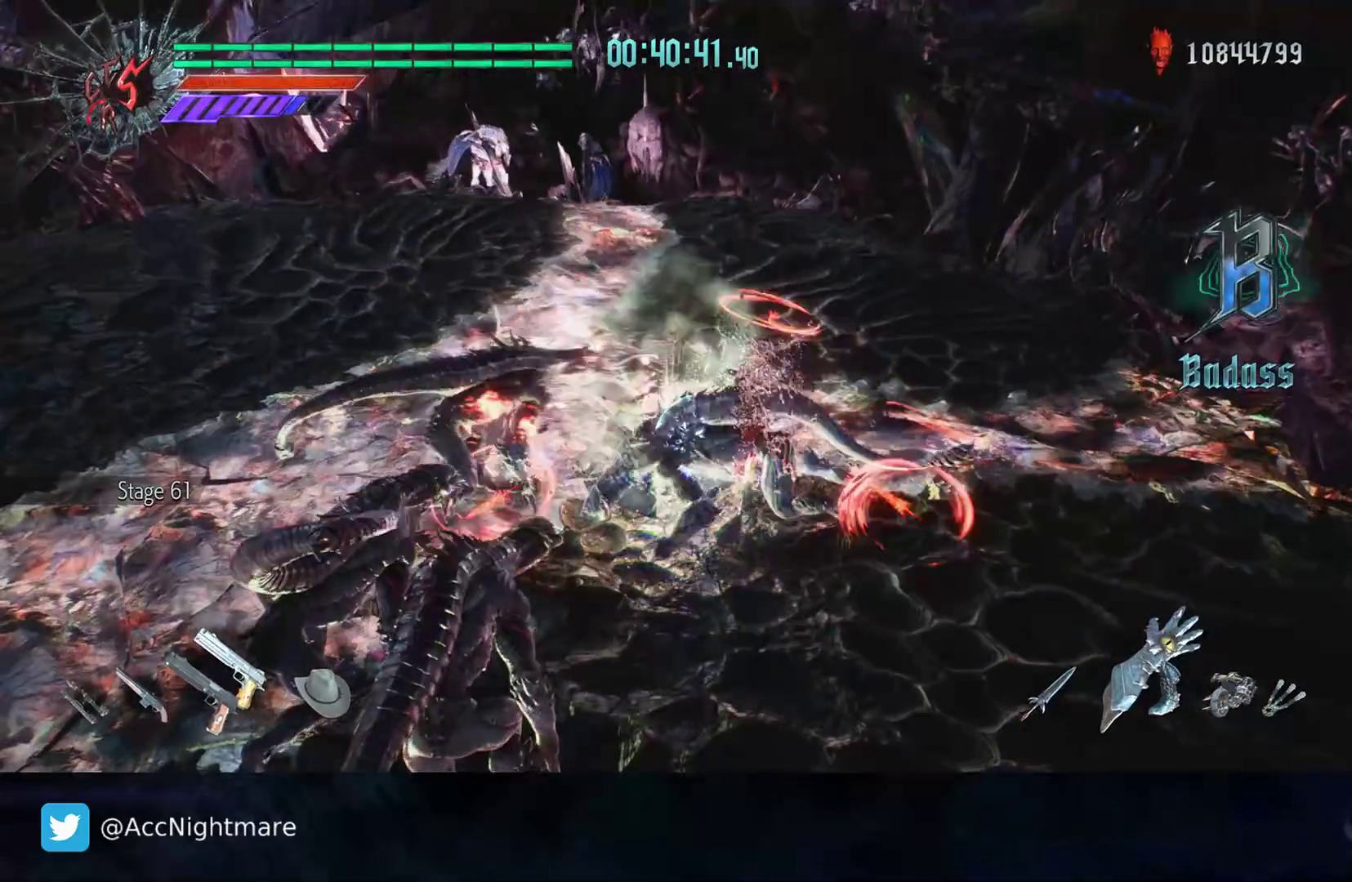
{"buttons": [], "left_stick": "right", "right_stick": "center", "events": [[83, "CIRCLE", "down"], [100, "CIRCLE", "up"], [117, "left_stick", "center"], [467, "left_stick", "right"]]}
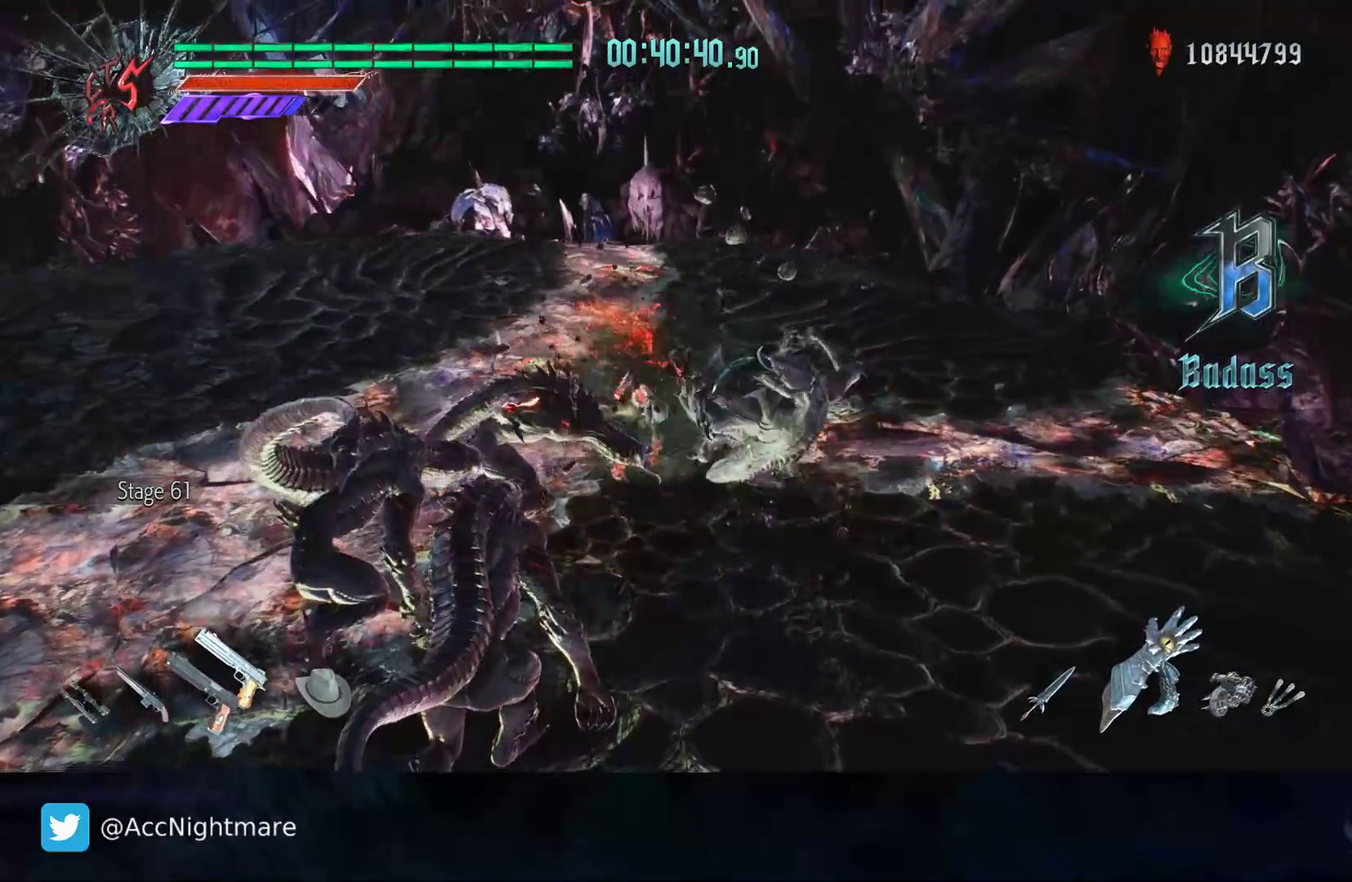
{"buttons": [], "left_stick": "down-right", "right_stick": "center", "events": [[500, "left_stick", "down-right"]]}
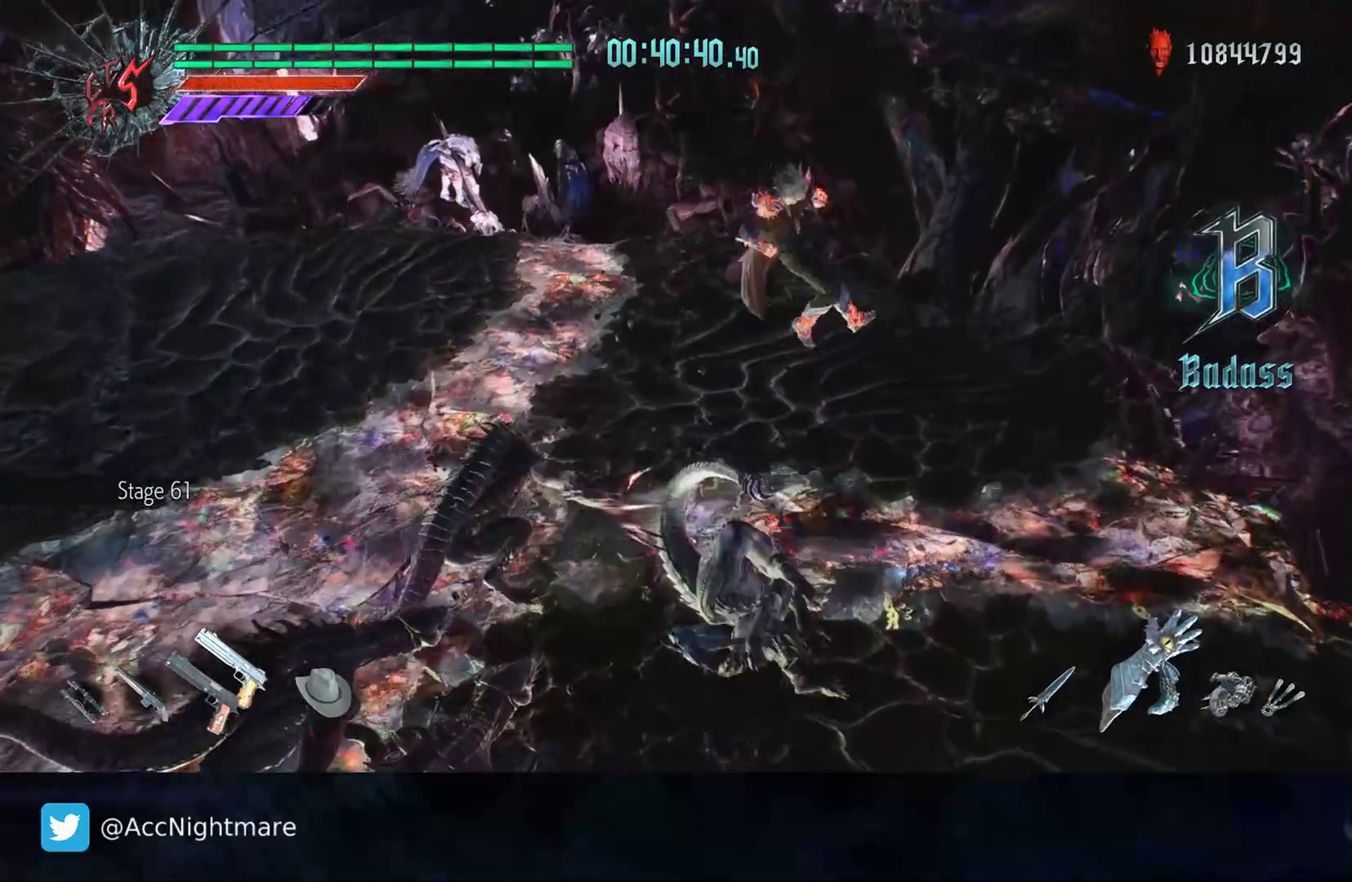
{"buttons": [], "left_stick": "down-right", "right_stick": "center", "events": []}
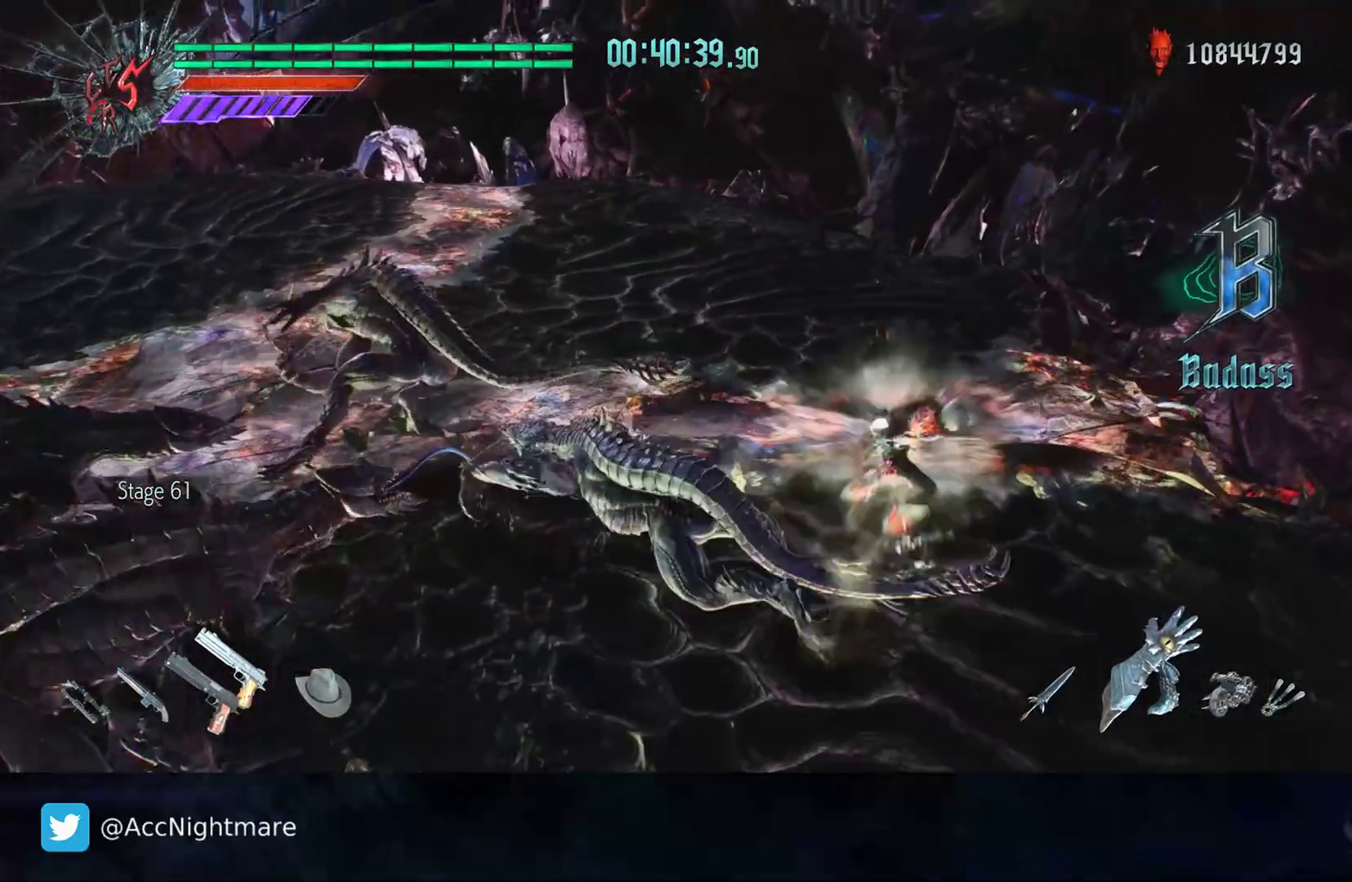
{"buttons": [], "left_stick": "left", "right_stick": "center", "events": [[83, "left_stick", "down-left"], [467, "left_stick", "left"]]}
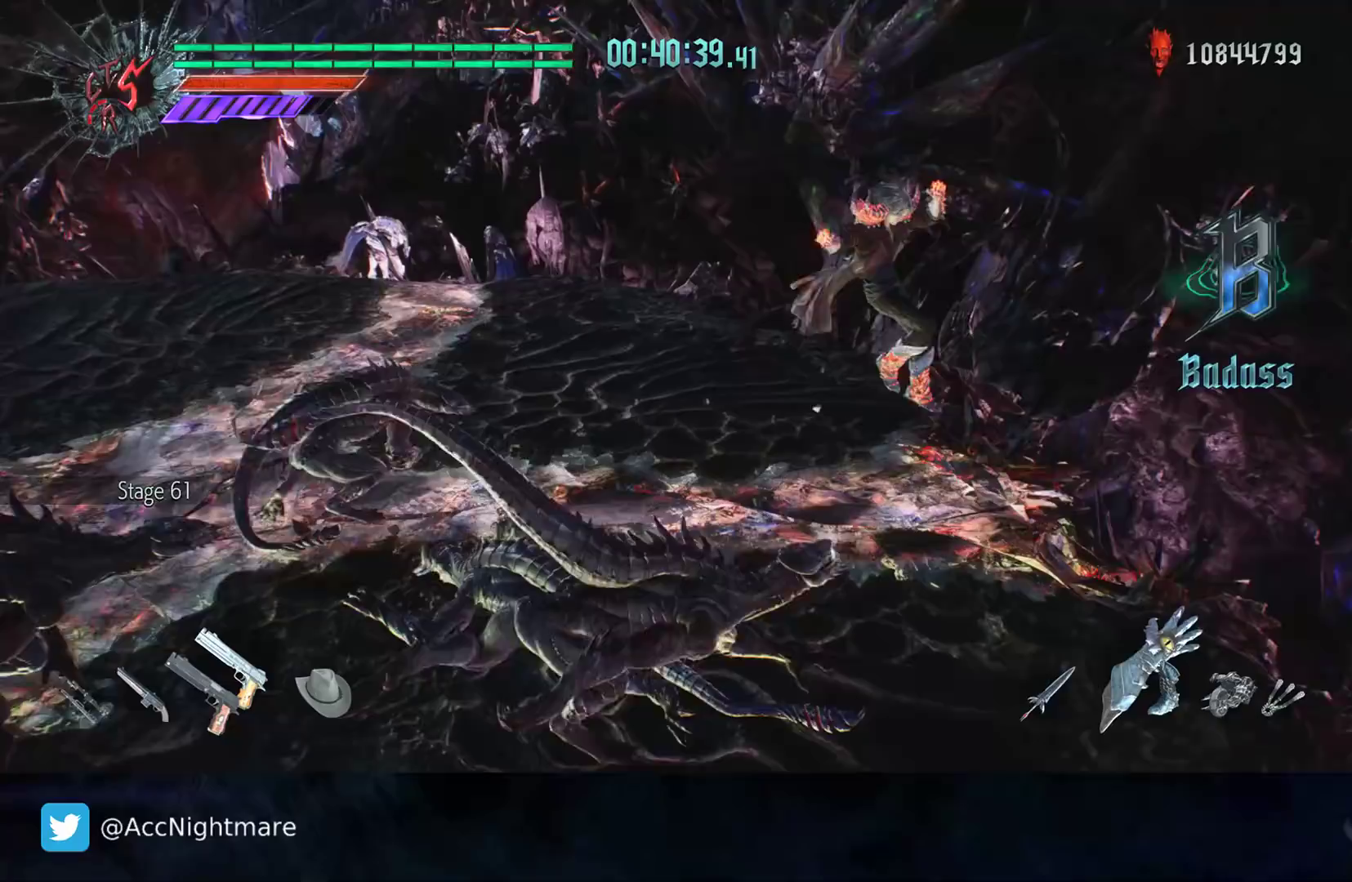
{"buttons": ["TRIANGLE"], "left_stick": "down-right", "right_stick": "center", "events": [[283, "left_stick", "down-right"], [367, "TRIANGLE", "down"], [433, "TRIANGLE", "up"], [500, "TRIANGLE", "down"]]}
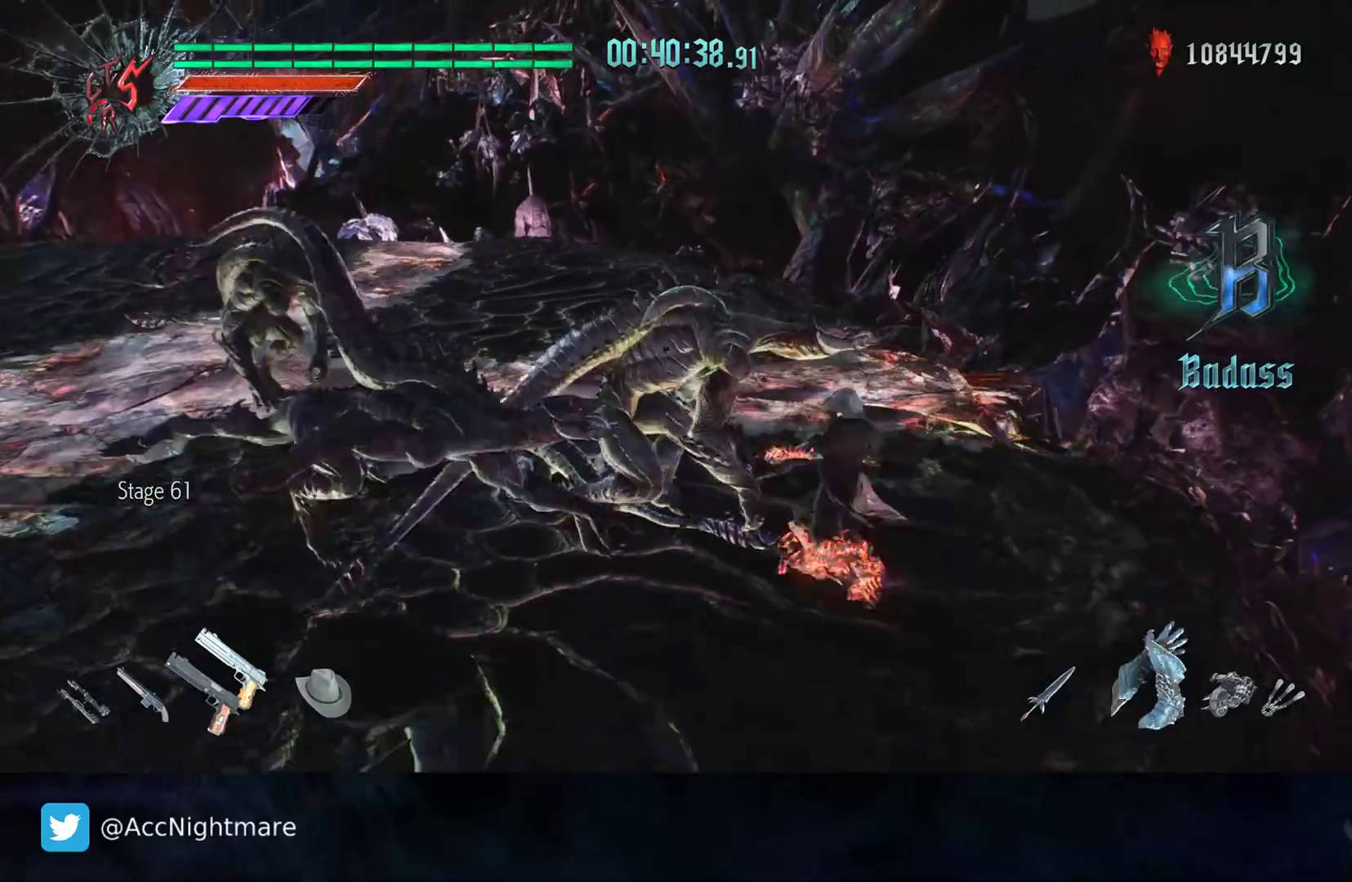
{"buttons": [], "left_stick": "center", "right_stick": "center", "events": [[100, "TRIANGLE", "up"], [117, "left_stick", "center"]]}
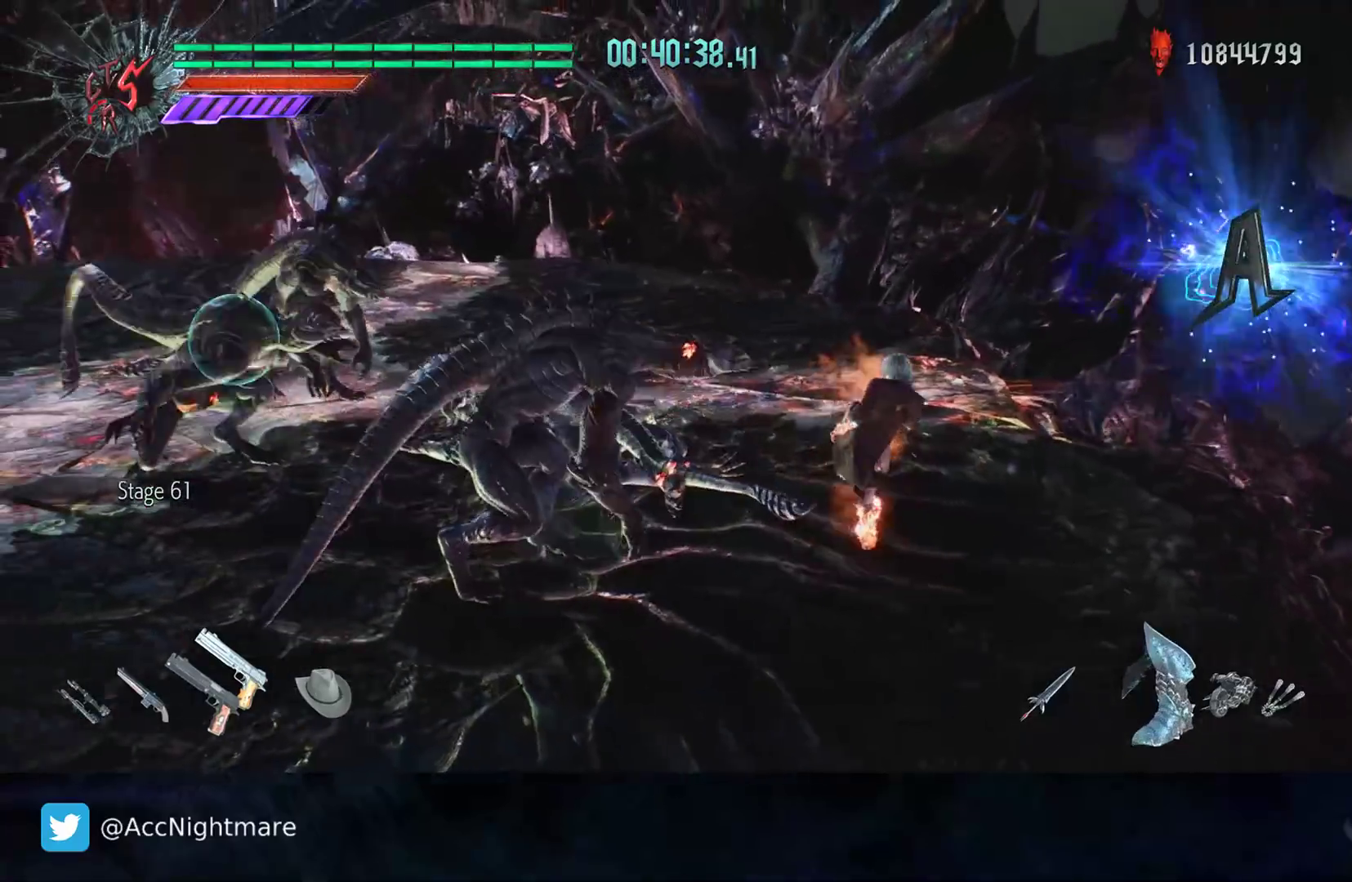
{"buttons": [], "left_stick": "left", "right_stick": "center", "events": [[17, "DPAD_RIGHT", "down"], [67, "CIRCLE", "down"], [117, "DPAD_RIGHT", "up"], [150, "CIRCLE", "up"], [217, "CIRCLE", "down"], [300, "CIRCLE", "up"], [333, "left_stick", "left"], [367, "CIRCLE", "down"], [450, "CIRCLE", "up"]]}
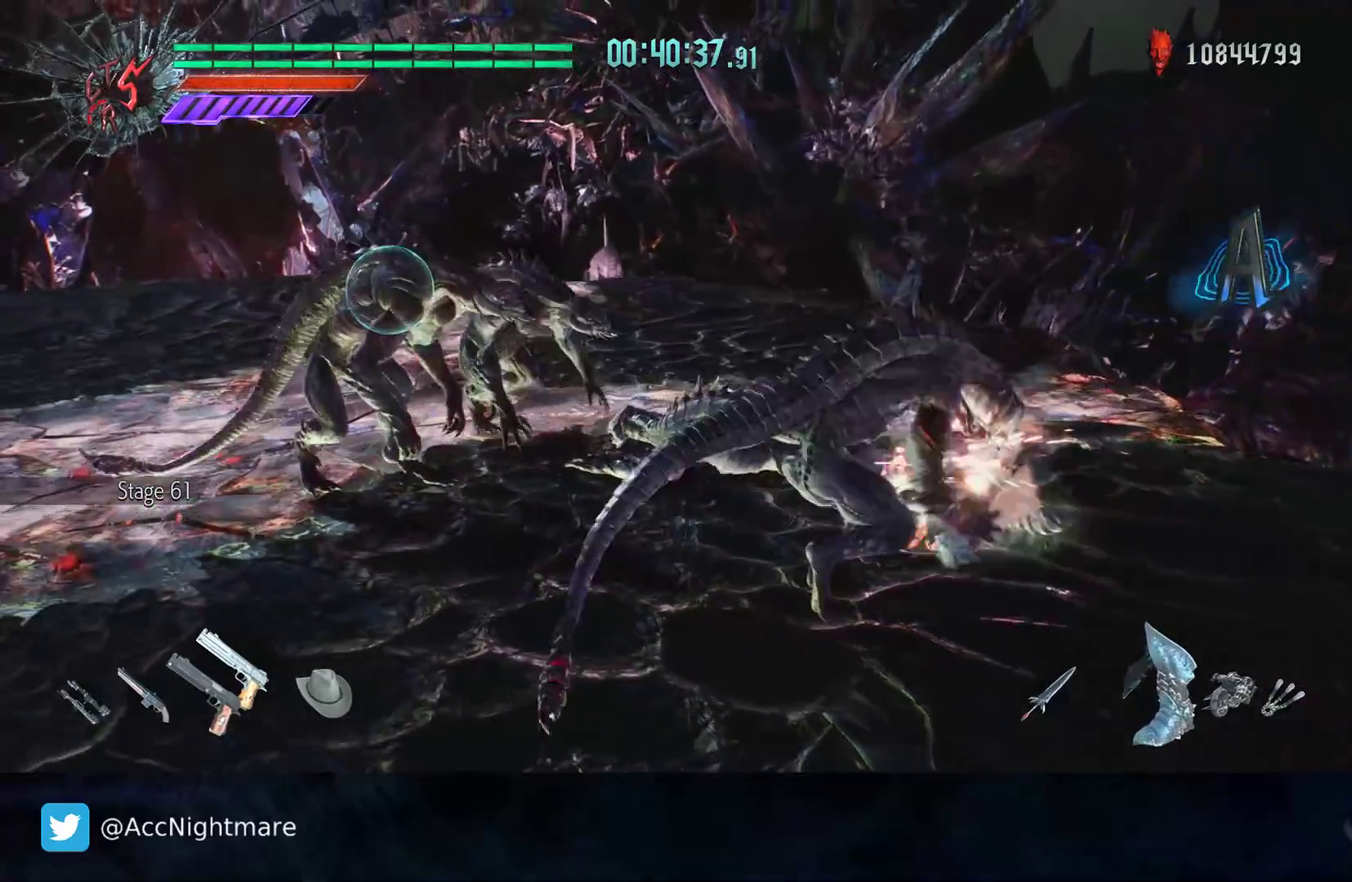
{"buttons": ["CIRCLE"], "left_stick": "up-left", "right_stick": "center", "events": [[17, "CIRCLE", "down"], [100, "CIRCLE", "up"], [183, "CIRCLE", "down"], [267, "CIRCLE", "up"], [283, "L1", "down"], [283, "left_stick", "up-left"], [333, "CIRCLE", "down"], [367, "L1", "up"], [417, "CIRCLE", "up"], [483, "CIRCLE", "down"]]}
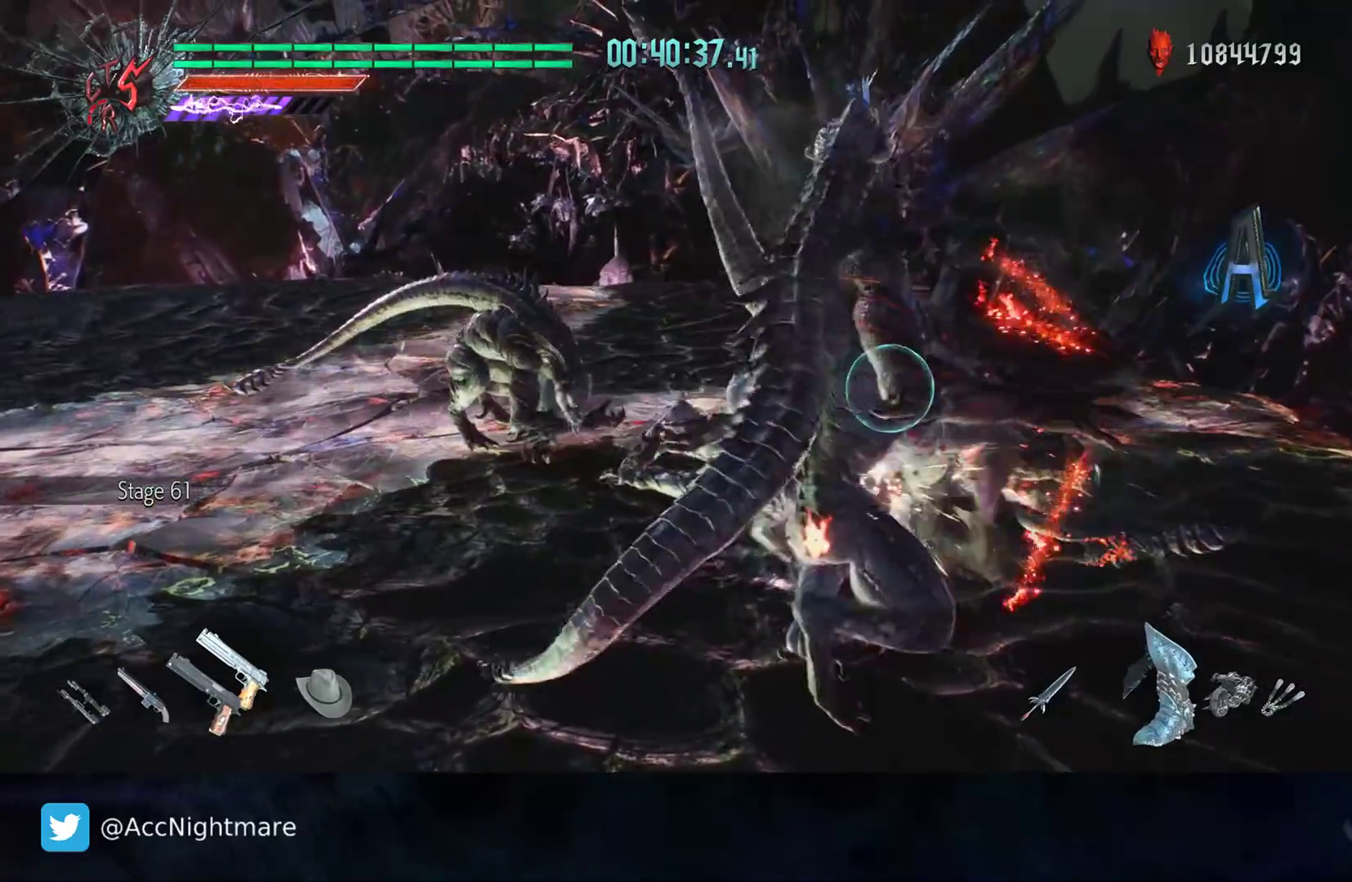
{"buttons": ["CIRCLE"], "left_stick": "up-left", "right_stick": "center", "events": [[67, "CIRCLE", "up"], [133, "CIRCLE", "down"], [217, "CIRCLE", "up"], [283, "CIRCLE", "down"], [367, "CIRCLE", "up"], [433, "CIRCLE", "down"]]}
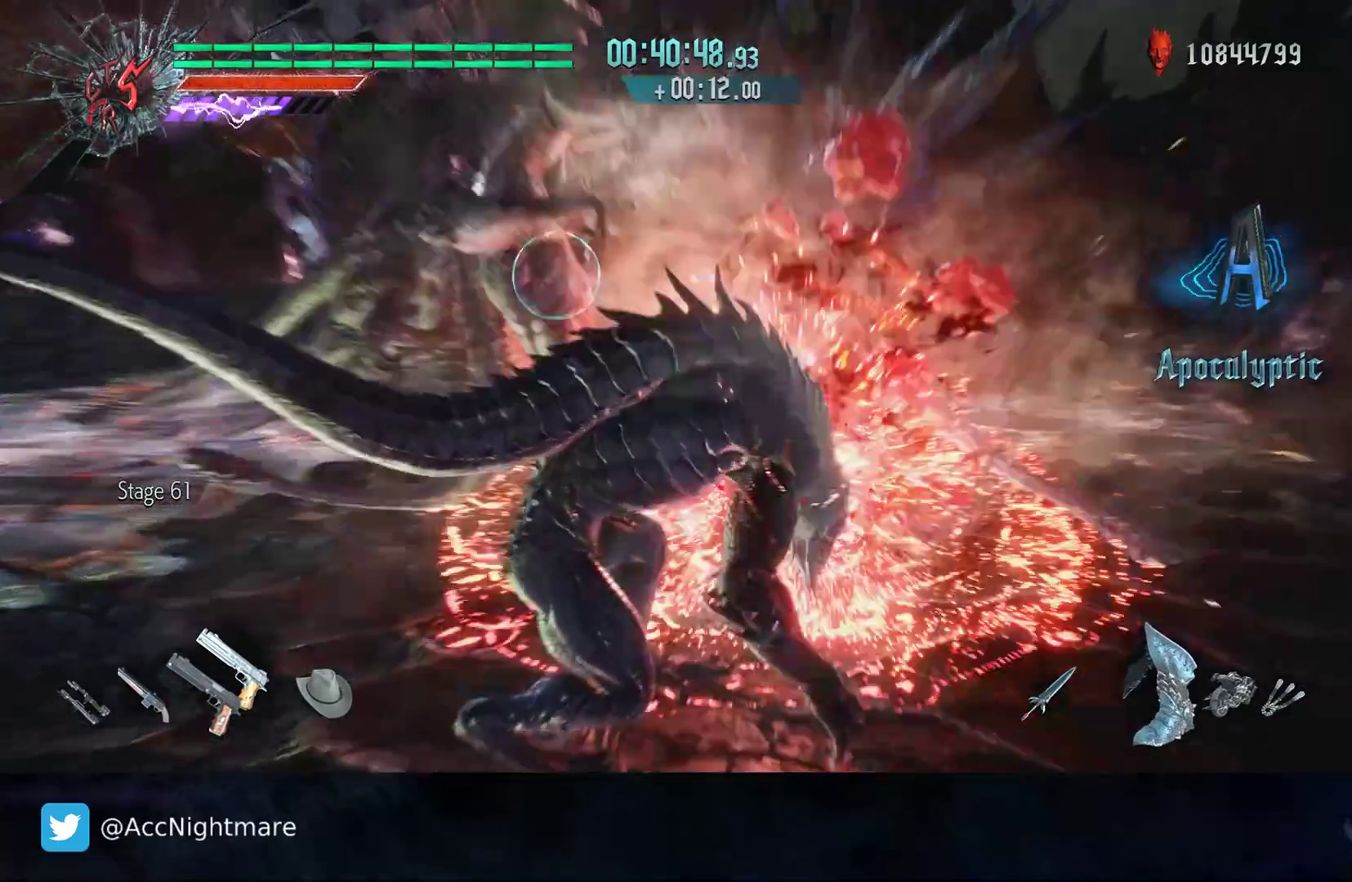
{"buttons": [], "left_stick": "up-left", "right_stick": "center", "events": [[17, "CIRCLE", "up"], [83, "CIRCLE", "down"], [167, "CIRCLE", "up"], [233, "CIRCLE", "down"], [317, "CIRCLE", "up"], [367, "CIRCLE", "down"], [500, "CIRCLE", "up"]]}
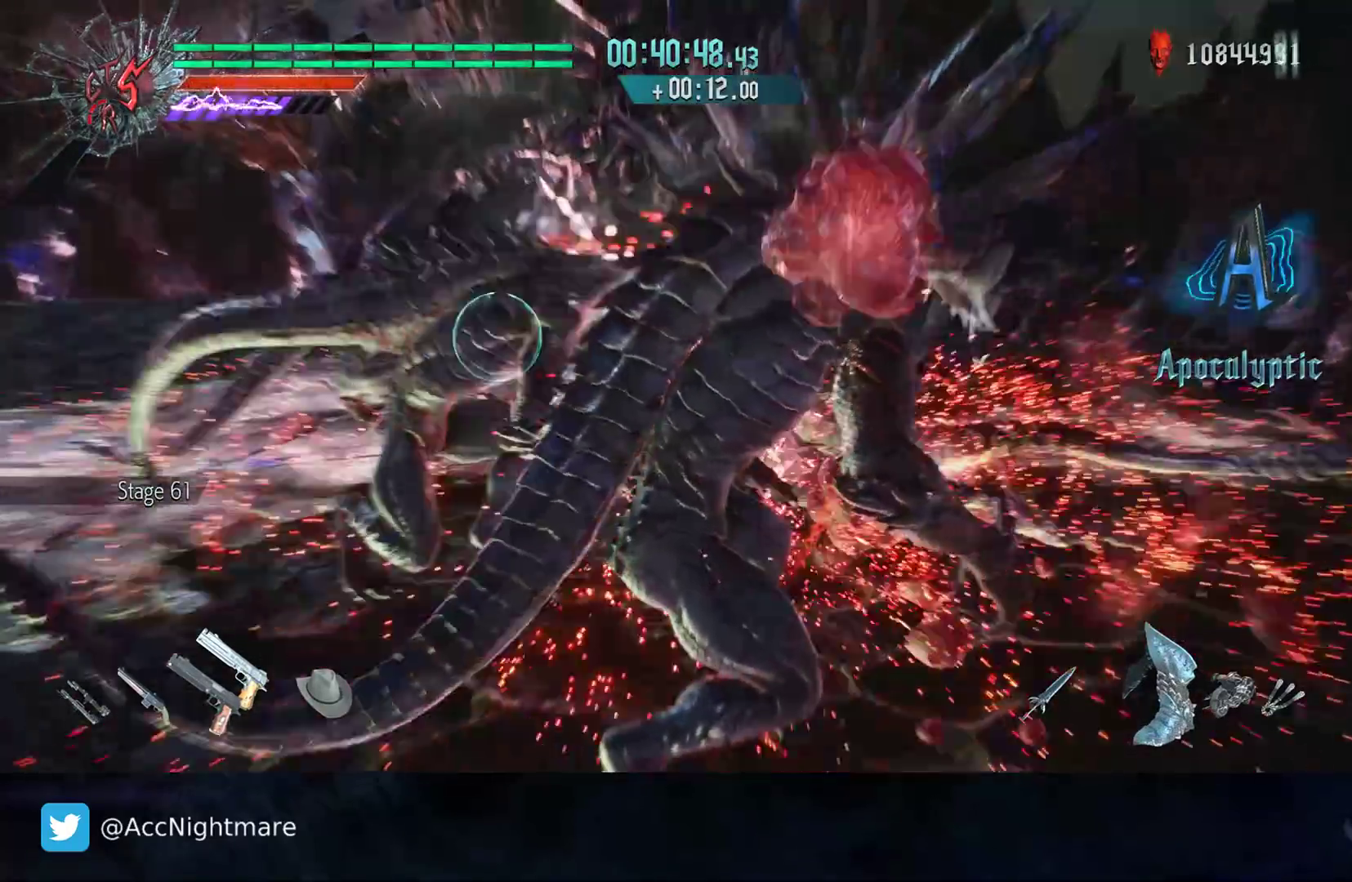
{"buttons": ["CIRCLE"], "left_stick": "left", "right_stick": "center", "events": [[50, "CIRCLE", "down"], [133, "CIRCLE", "up"], [183, "CIRCLE", "down"], [283, "CIRCLE", "up"], [350, "CIRCLE", "down"], [350, "left_stick", "left"], [433, "CIRCLE", "up"], [500, "CIRCLE", "down"]]}
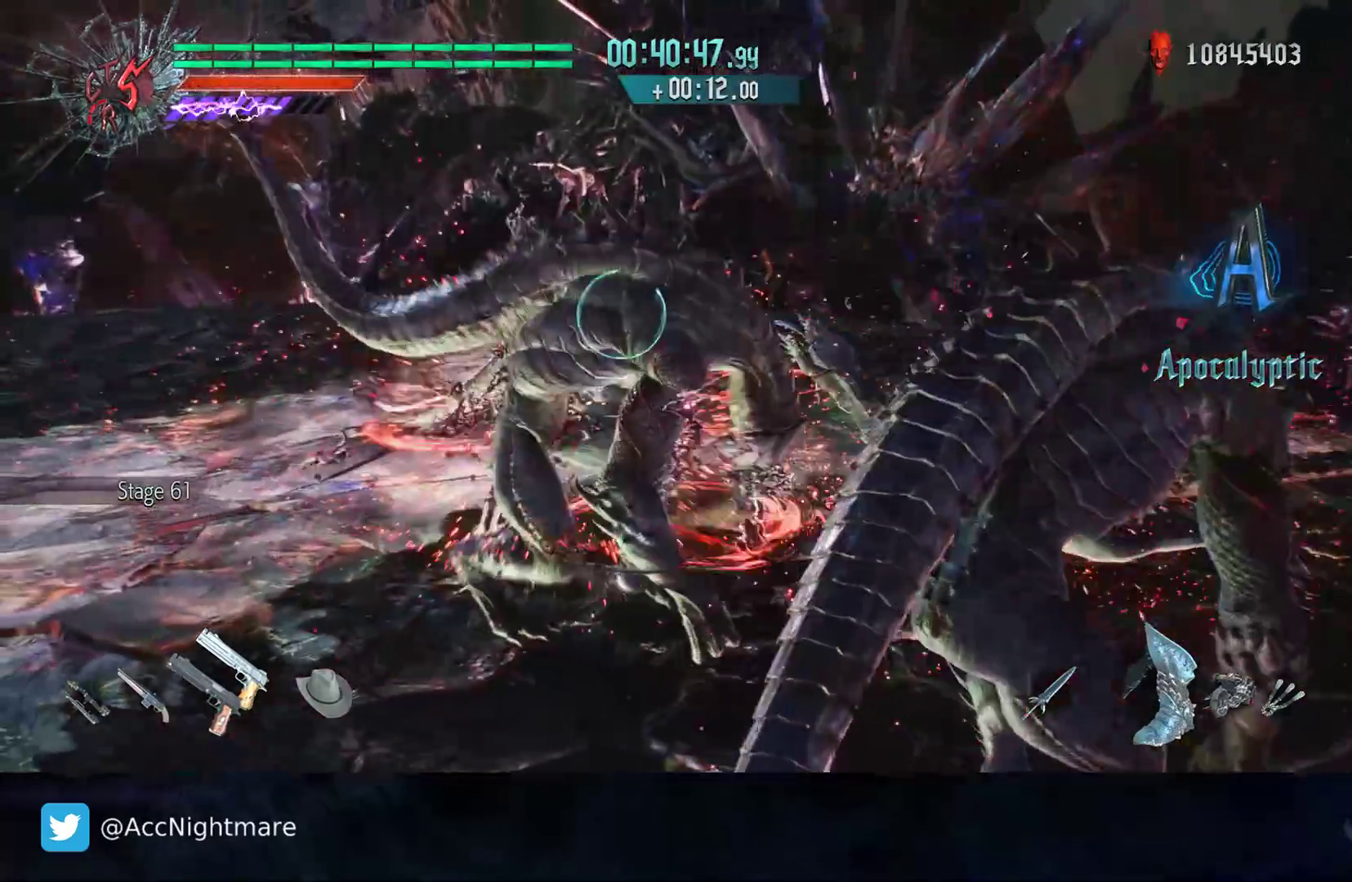
{"buttons": ["L2"], "left_stick": "left", "right_stick": "center", "events": [[100, "CIRCLE", "up"], [167, "CIRCLE", "down"], [250, "CIRCLE", "up"], [450, "L2", "down"]]}
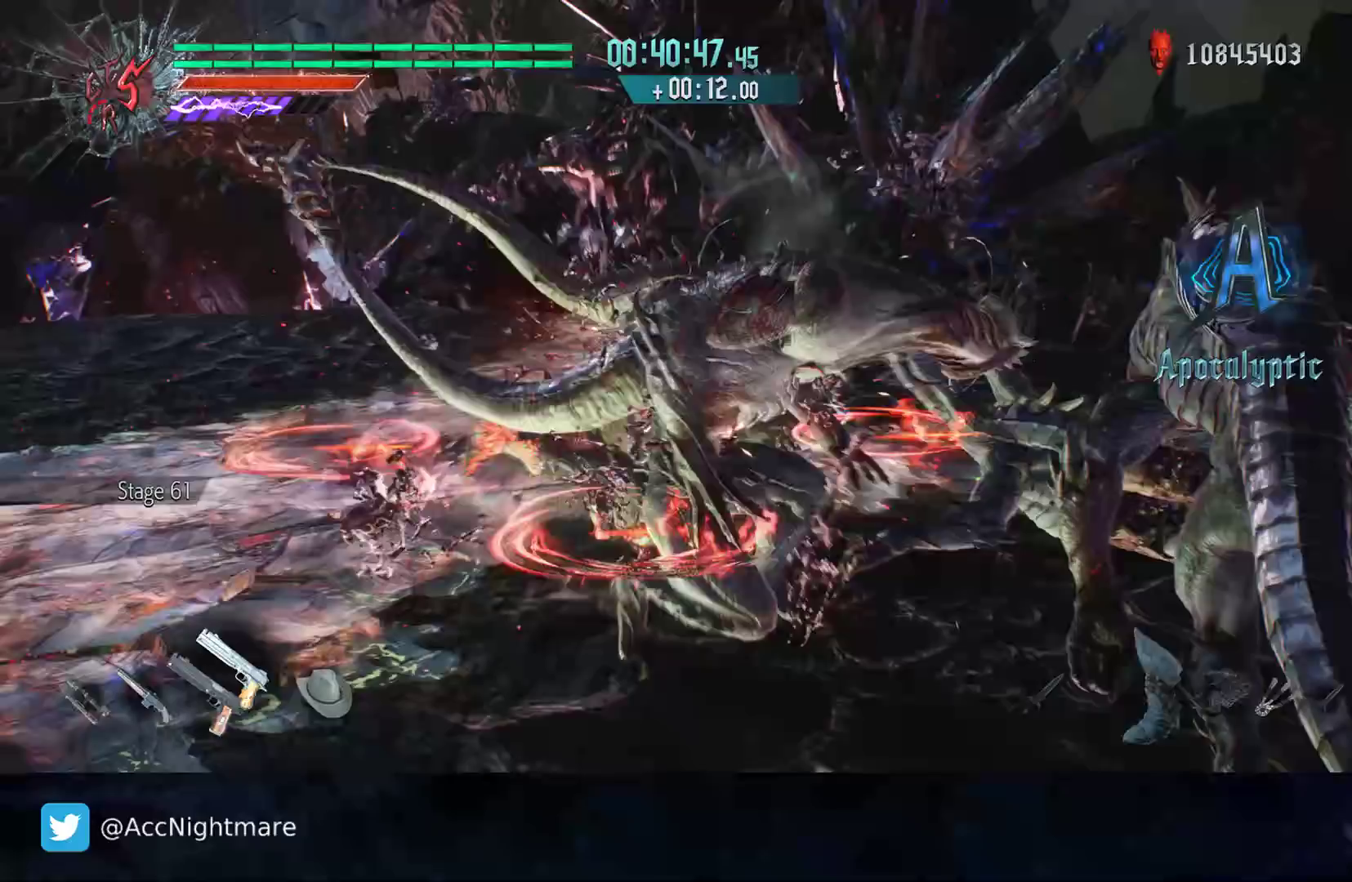
{"buttons": ["TRIANGLE"], "left_stick": "center", "right_stick": "center", "events": [[83, "L2", "up"], [133, "left_stick", "center"], [200, "TRIANGLE", "down"], [233, "TRIANGLE", "up"], [333, "TRIANGLE", "down"], [433, "TRIANGLE", "up"], [467, "TRIANGLE", "down"]]}